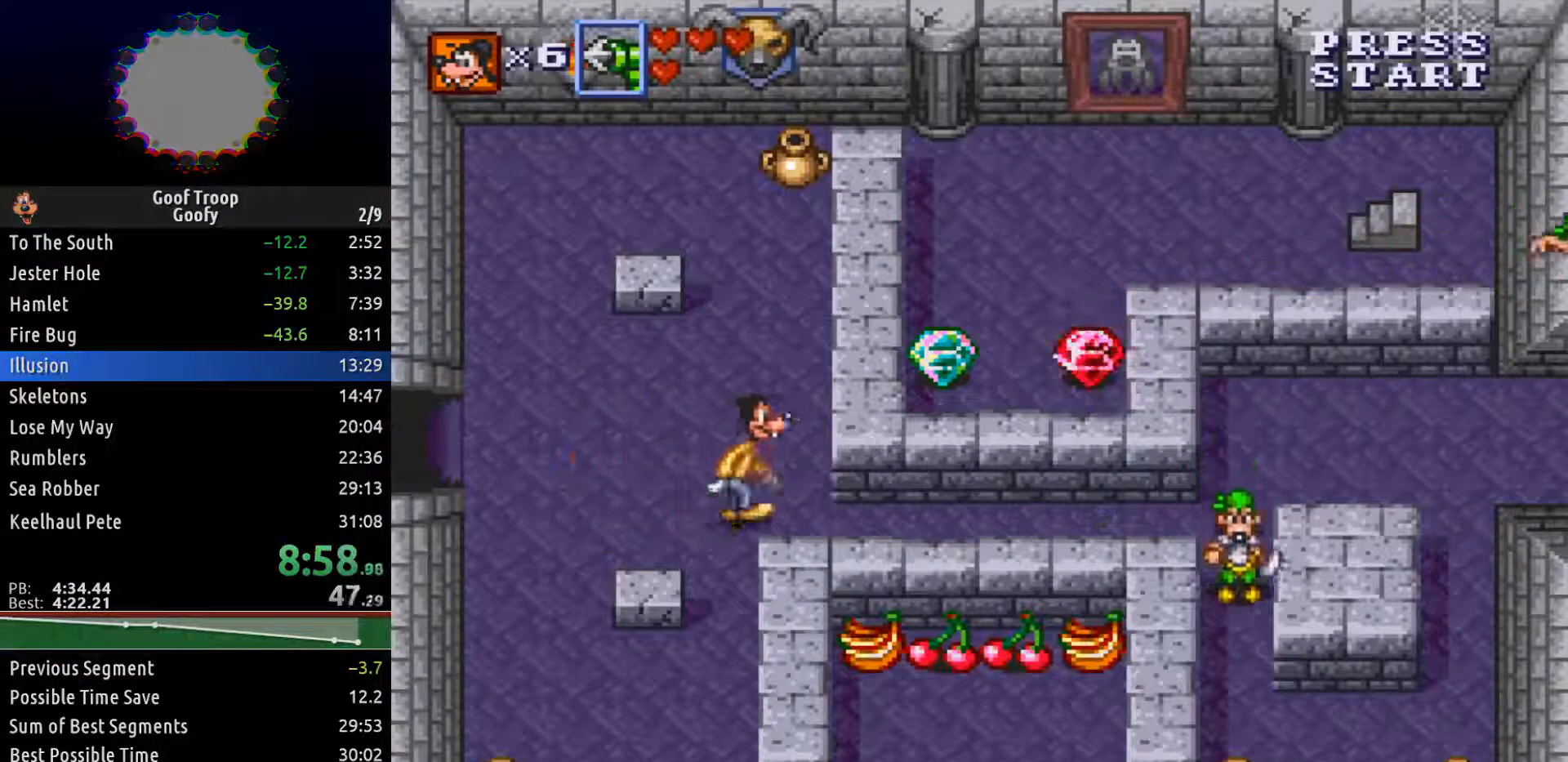
Gameplay with a controller (Xbox layout); each line is a JSON object with the inputs held at the frame after it. "events" lists button and stick changes between this image and that frame as [ms after this image, input, new state], when the widget could be followed in between.
{"buttons": ["DPAD_RIGHT"], "left_stick": "center", "right_stick": "center", "events": []}
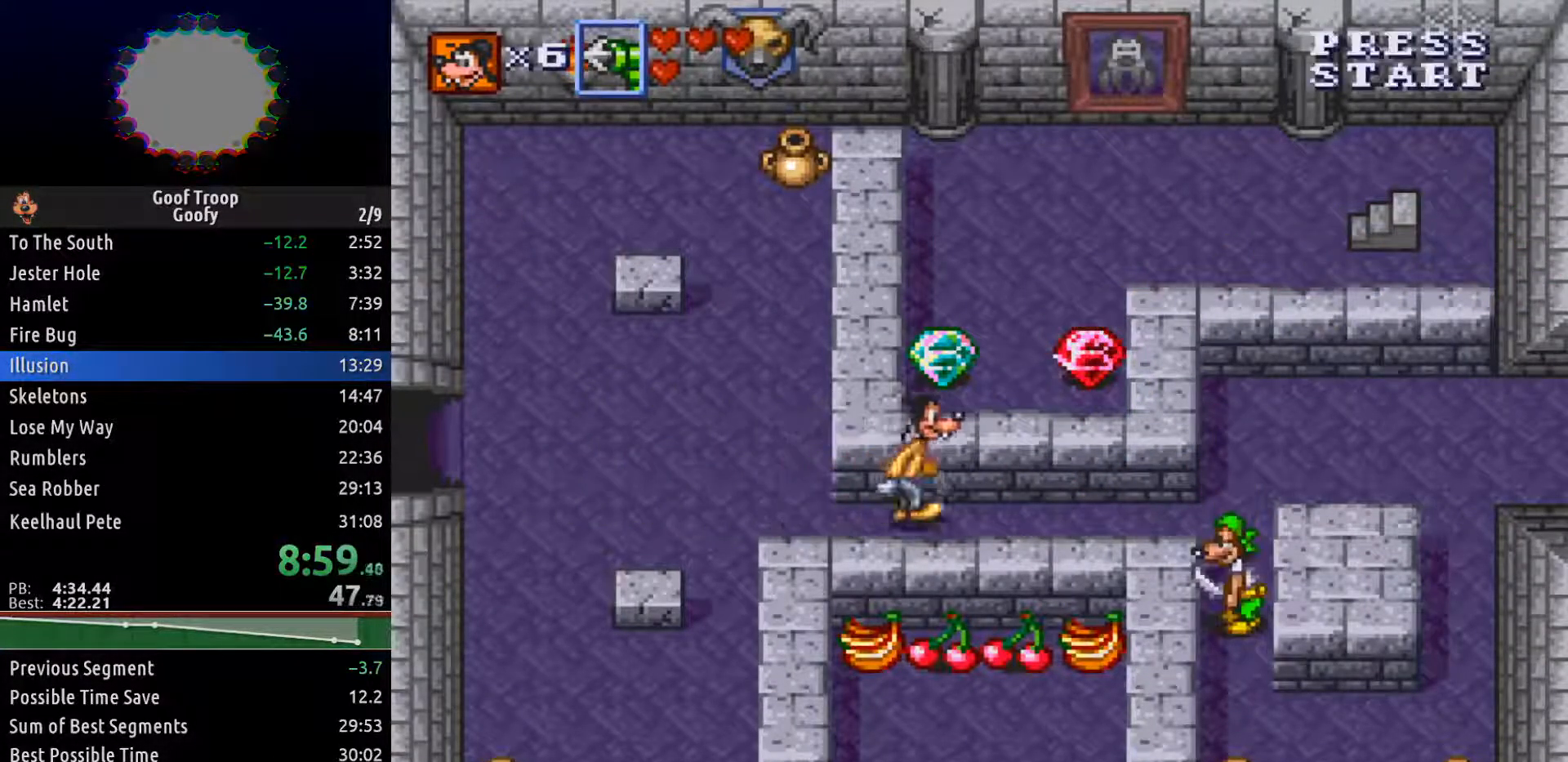
{"buttons": ["DPAD_RIGHT"], "left_stick": "center", "right_stick": "center", "events": []}
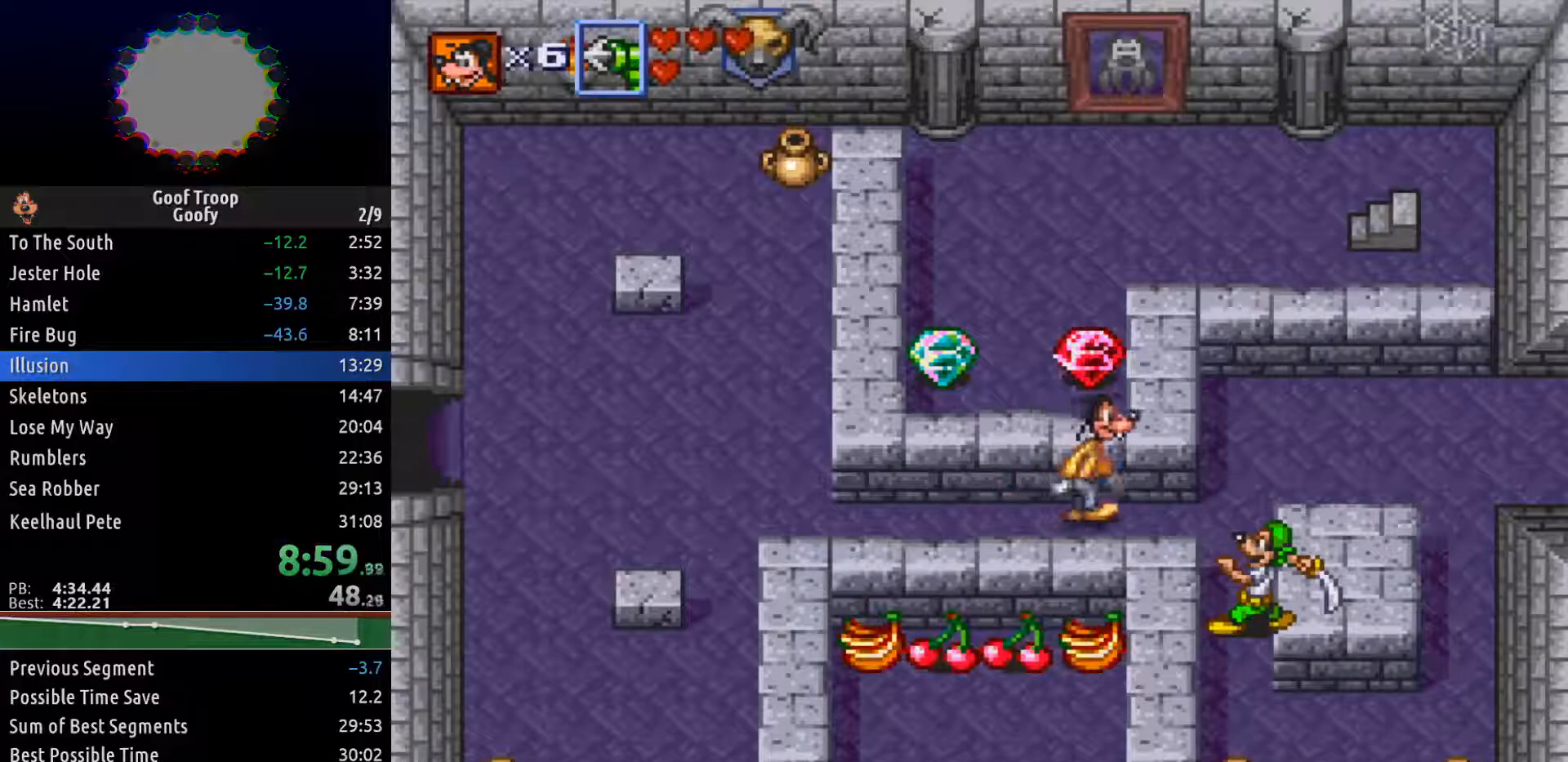
{"buttons": ["DPAD_UP"], "left_stick": "center", "right_stick": "center", "events": [[350, "DPAD_UP", "down"], [417, "DPAD_RIGHT", "up"]]}
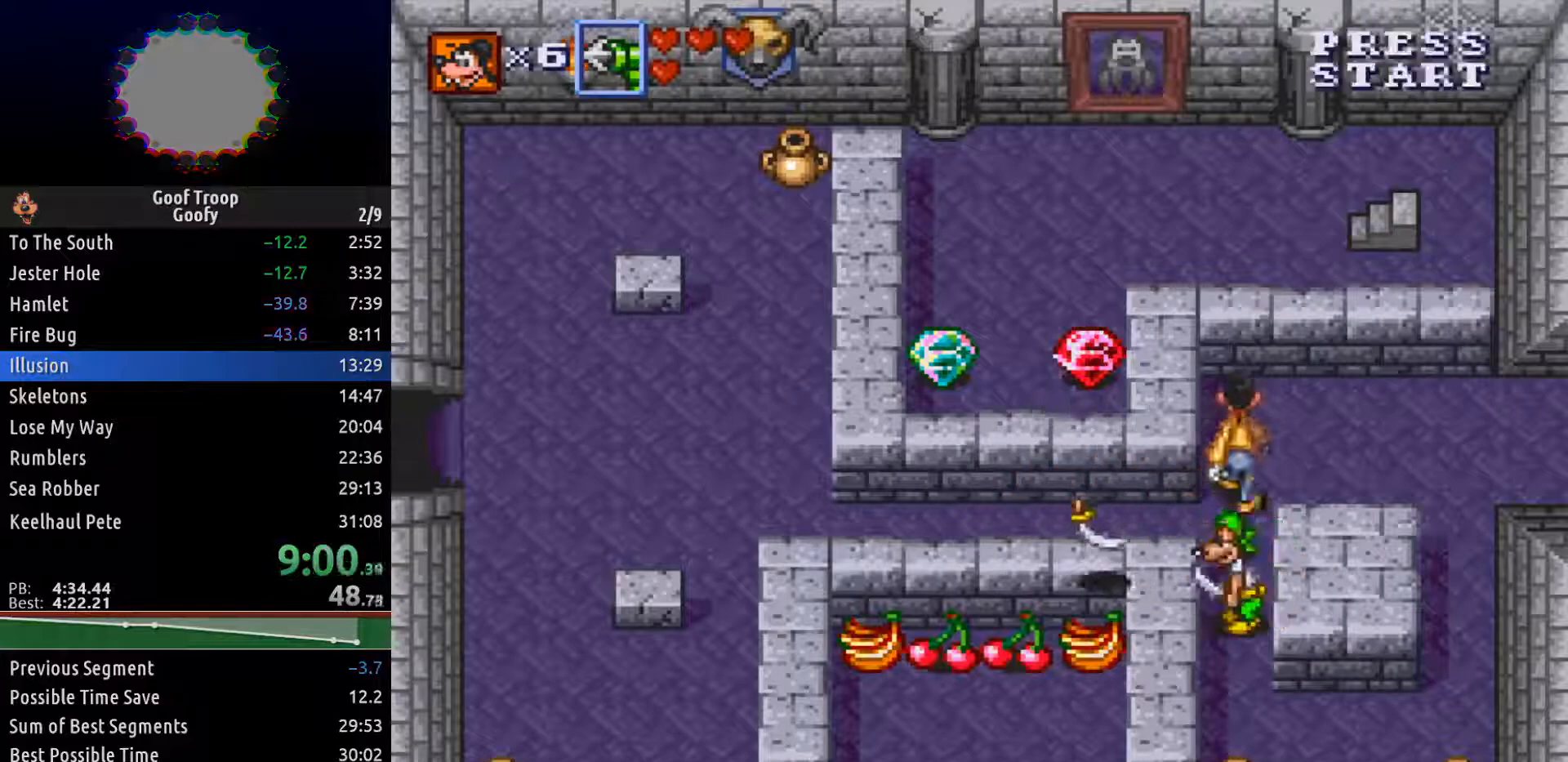
{"buttons": ["DPAD_RIGHT"], "left_stick": "center", "right_stick": "center", "events": [[33, "DPAD_RIGHT", "down"], [83, "DPAD_UP", "up"]]}
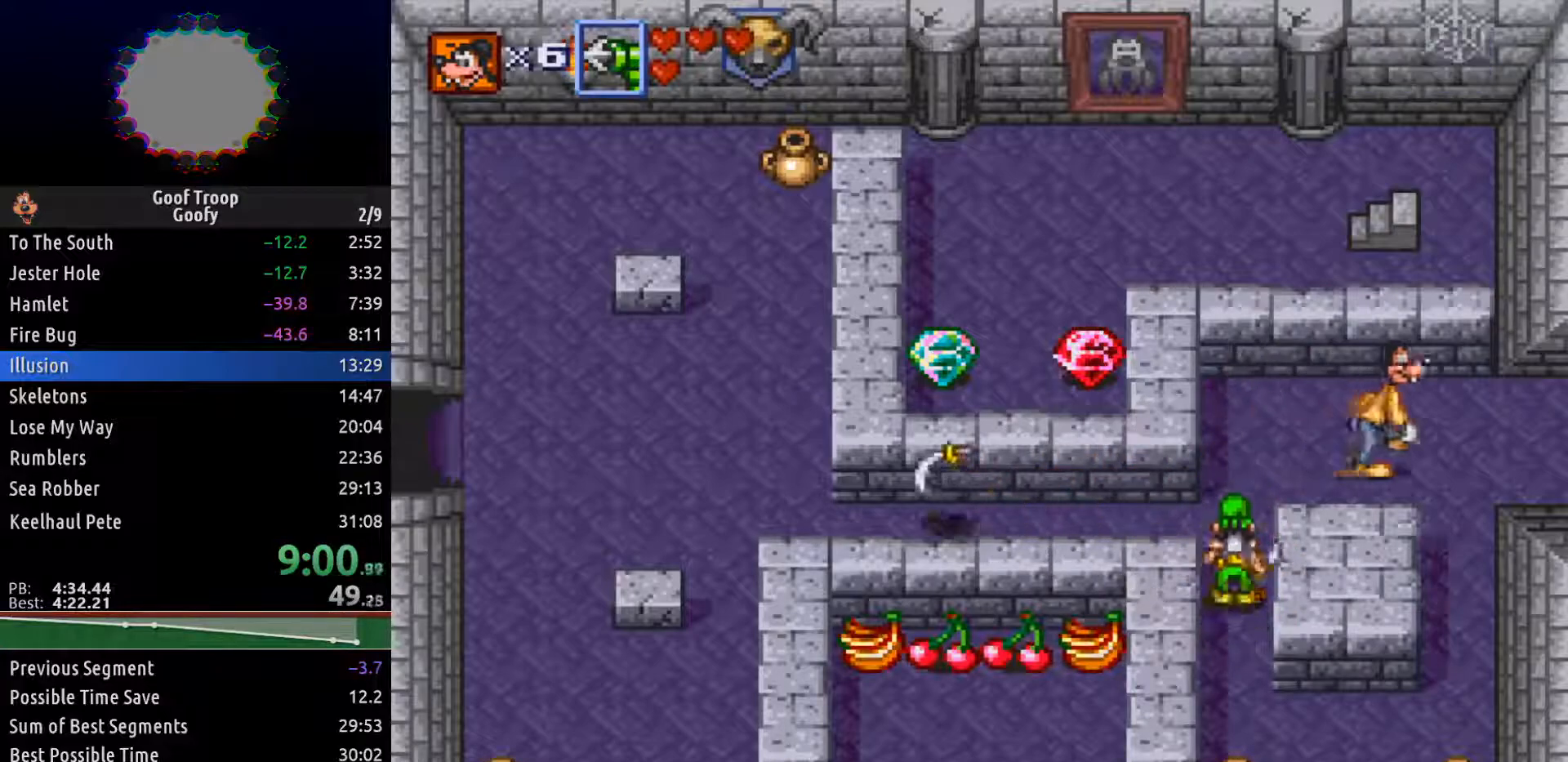
{"buttons": ["DPAD_RIGHT"], "left_stick": "center", "right_stick": "center", "events": []}
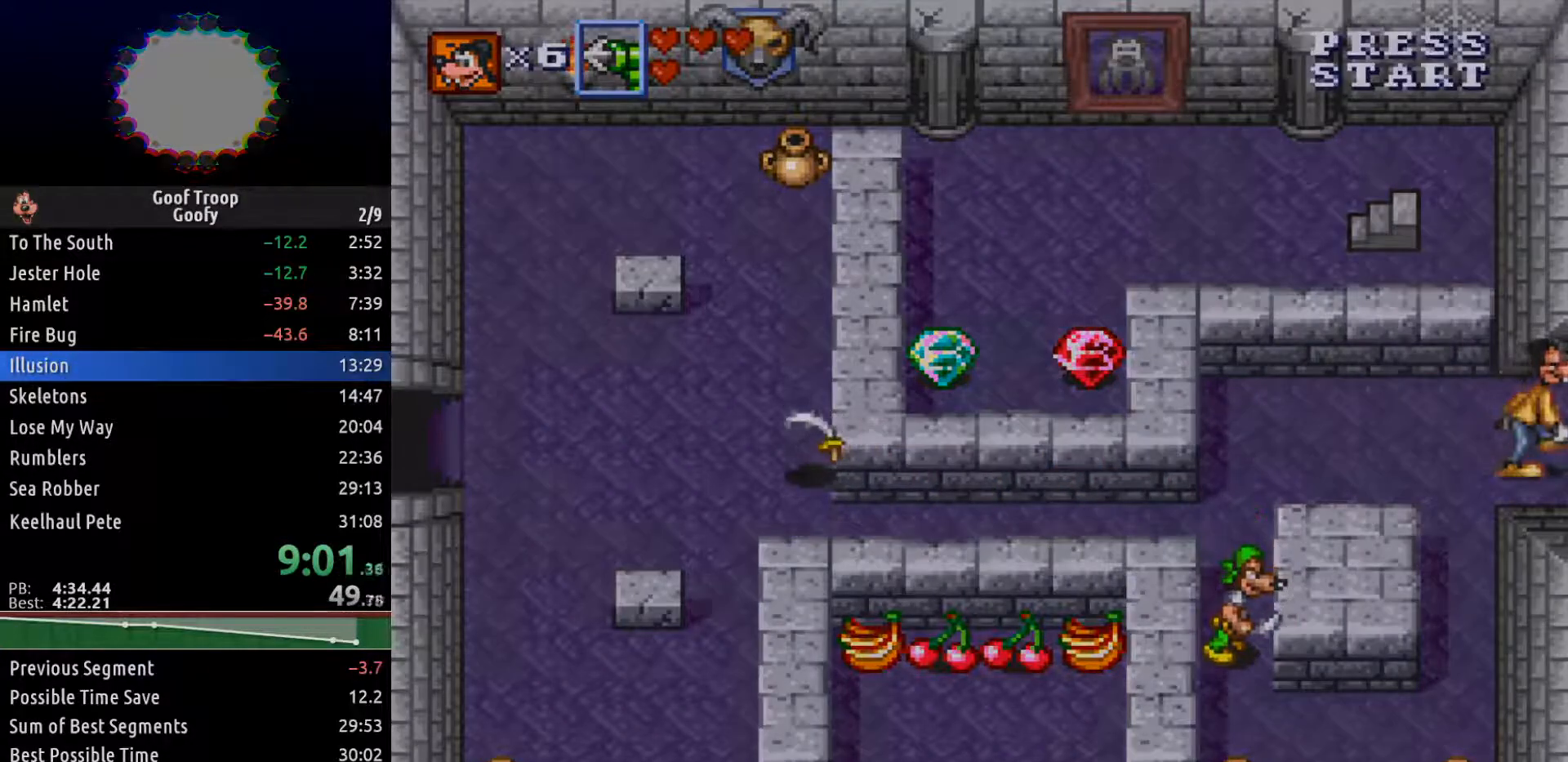
{"buttons": ["DPAD_RIGHT"], "left_stick": "center", "right_stick": "center", "events": [[133, "DPAD_RIGHT", "up"], [267, "DPAD_RIGHT", "down"]]}
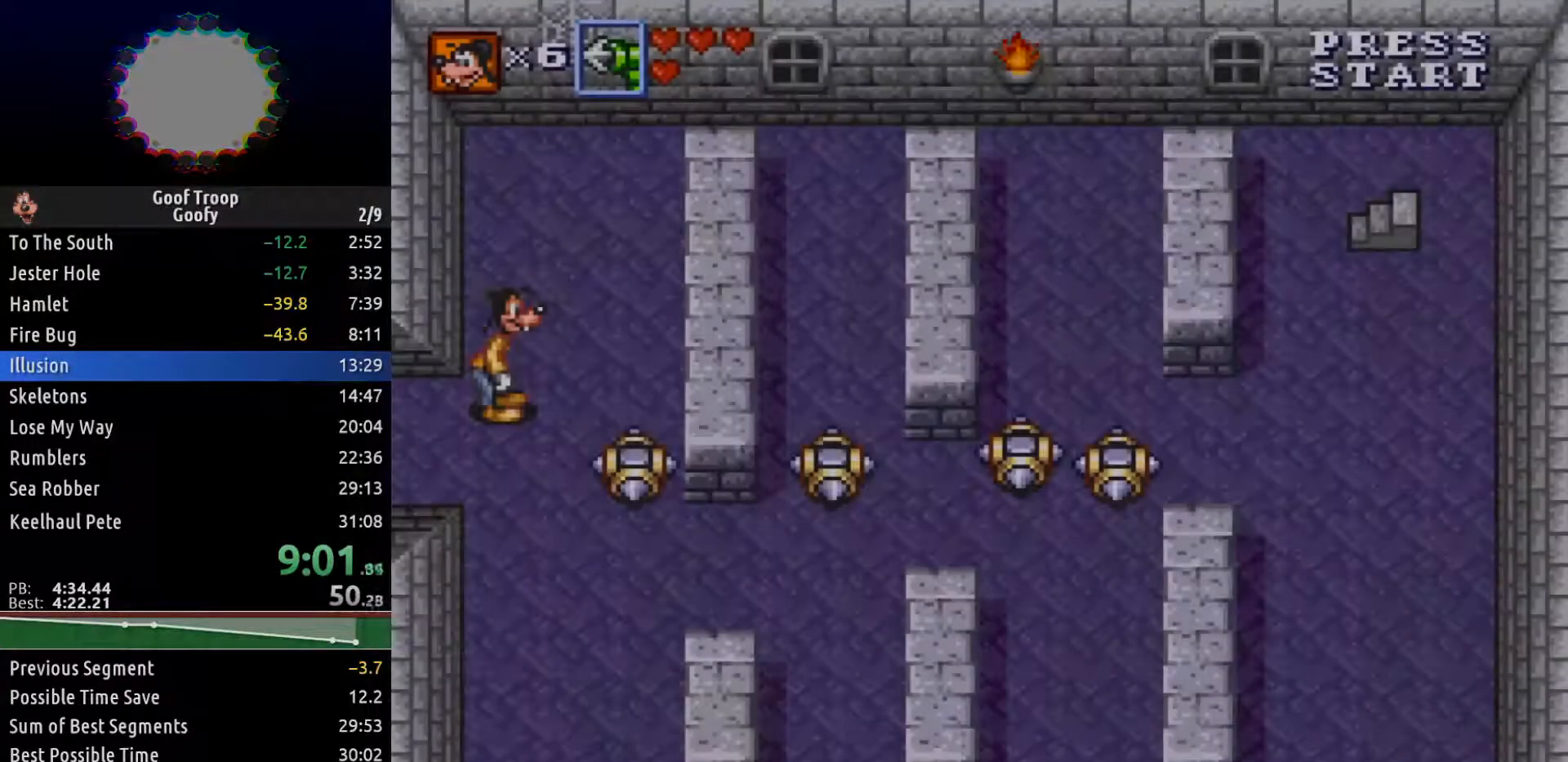
{"buttons": ["DPAD_DOWN", "DPAD_RIGHT"], "left_stick": "center", "right_stick": "center"}
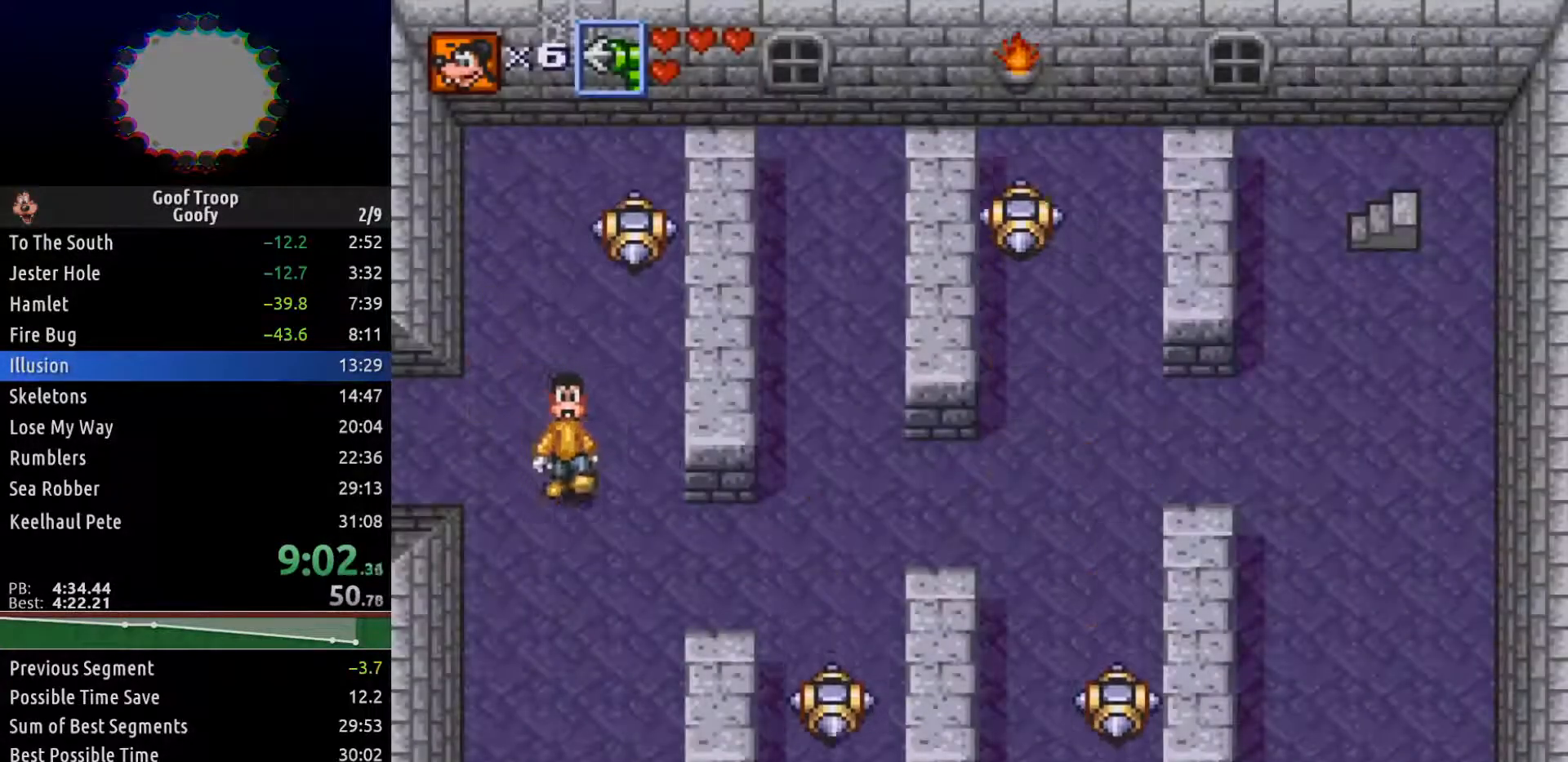
{"buttons": [], "left_stick": "center", "right_stick": "center", "events": [[217, "DPAD_DOWN", "up"], [483, "DPAD_RIGHT", "up"]]}
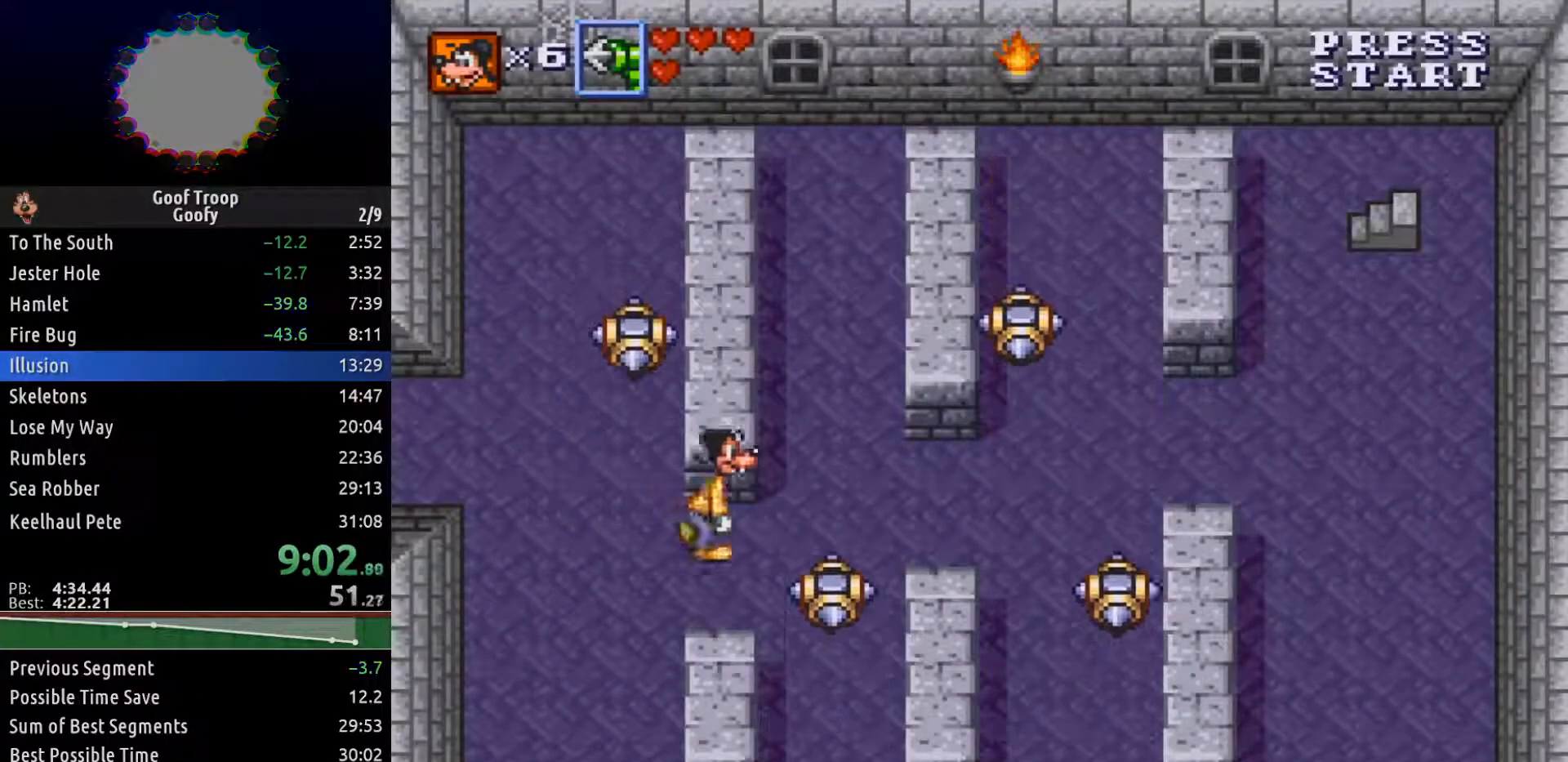
{"buttons": ["DPAD_UP", "DPAD_RIGHT"], "left_stick": "center", "right_stick": "center", "events": [[150, "DPAD_RIGHT", "down"], [450, "DPAD_UP", "down"]]}
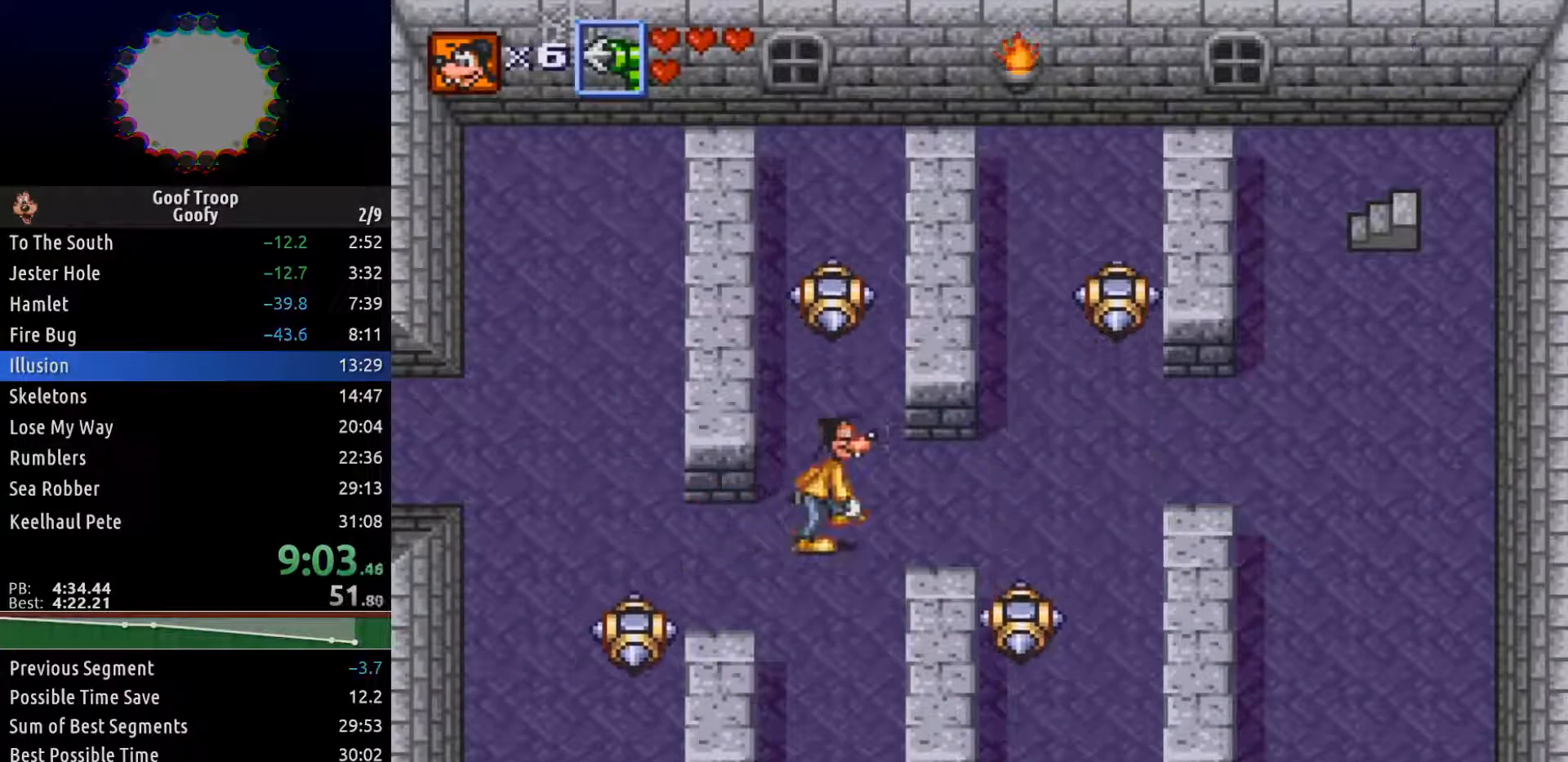
{"buttons": [], "left_stick": "center", "right_stick": "center", "events": [[200, "DPAD_UP", "up"], [367, "DPAD_RIGHT", "up"]]}
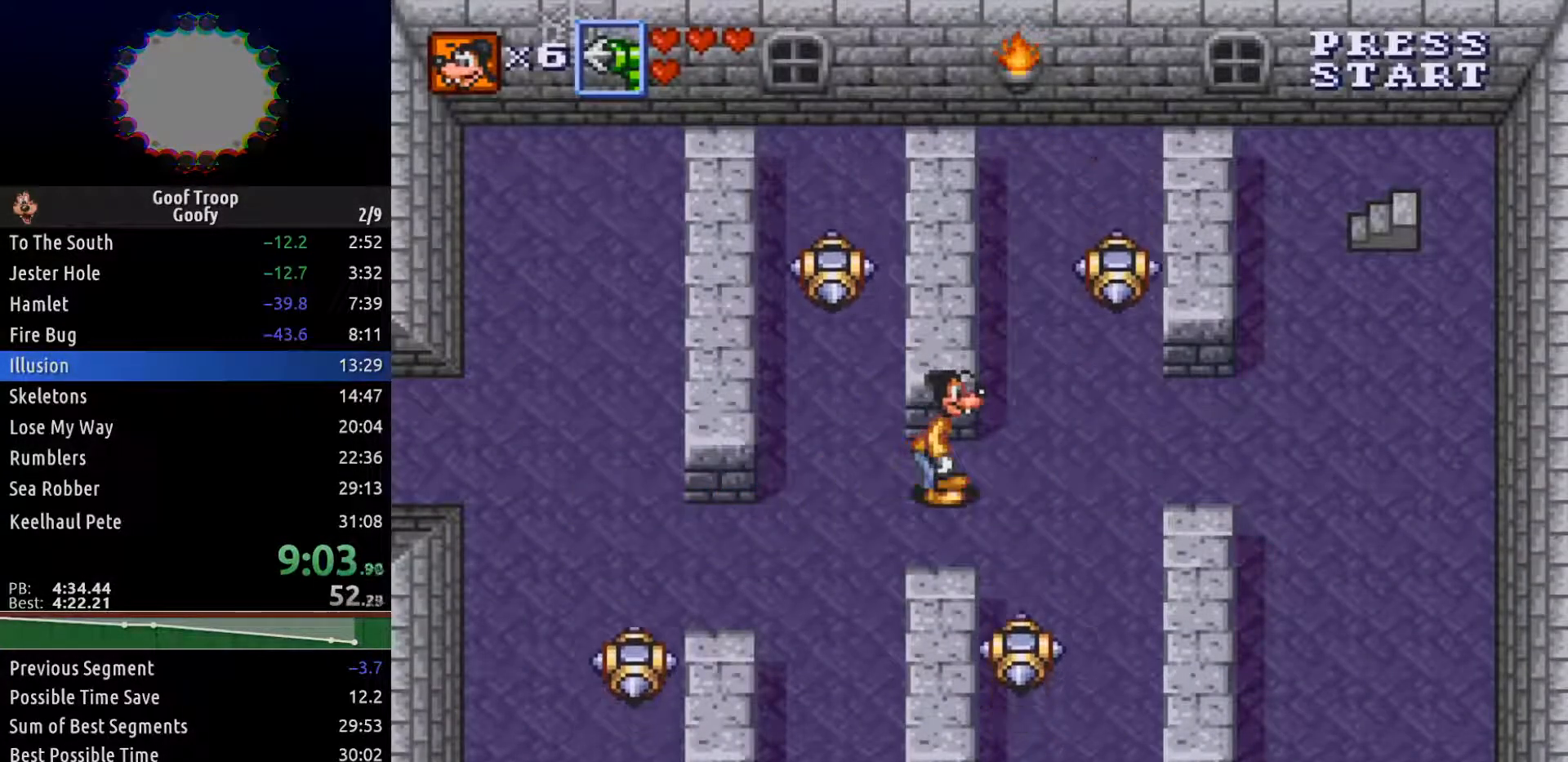
{"buttons": ["DPAD_RIGHT"], "left_stick": "center", "right_stick": "center", "events": [[417, "DPAD_RIGHT", "down"]]}
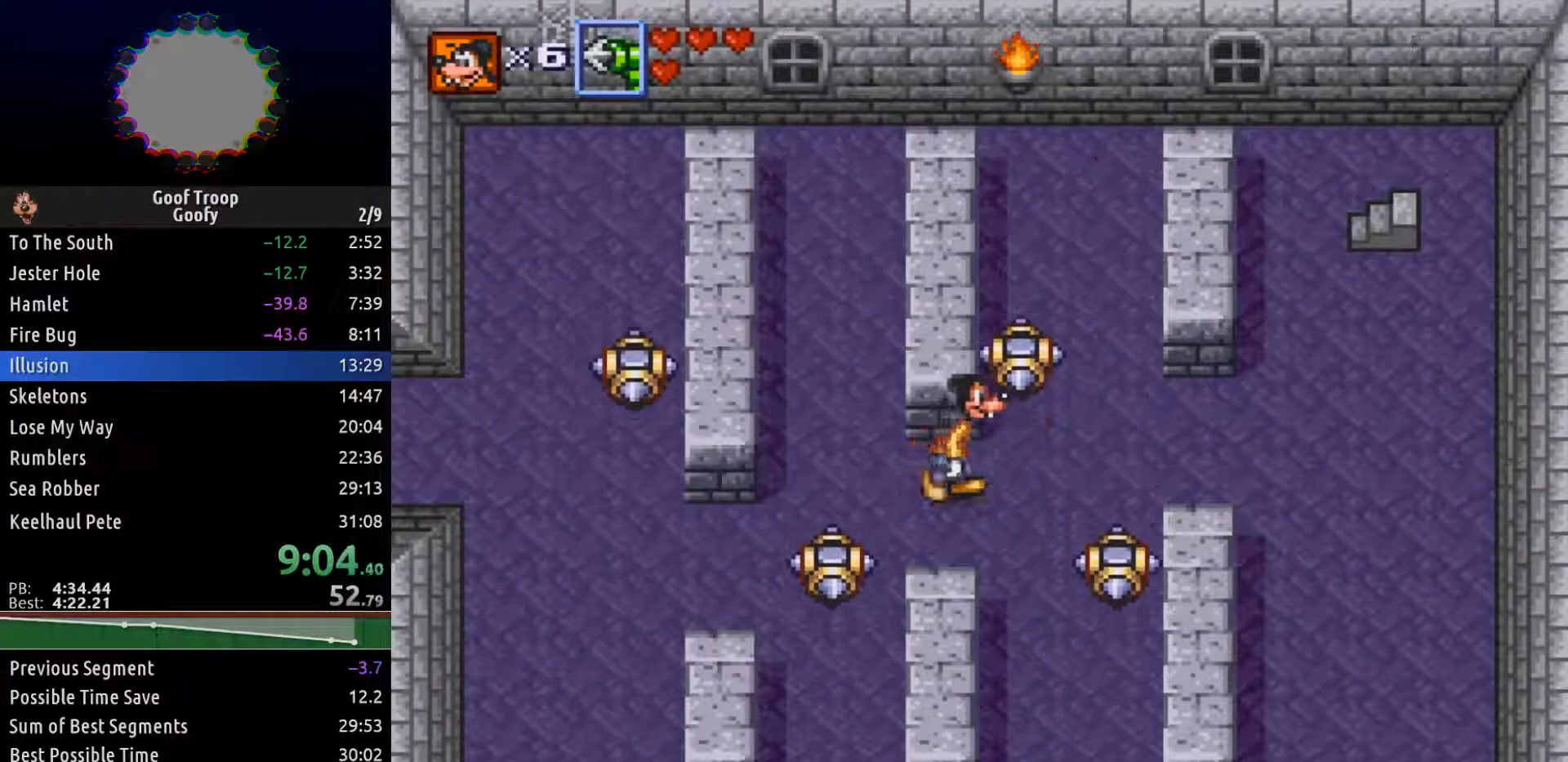
{"buttons": ["DPAD_RIGHT"], "left_stick": "center", "right_stick": "center", "events": [[350, "DPAD_UP", "down"], [417, "DPAD_UP", "up"]]}
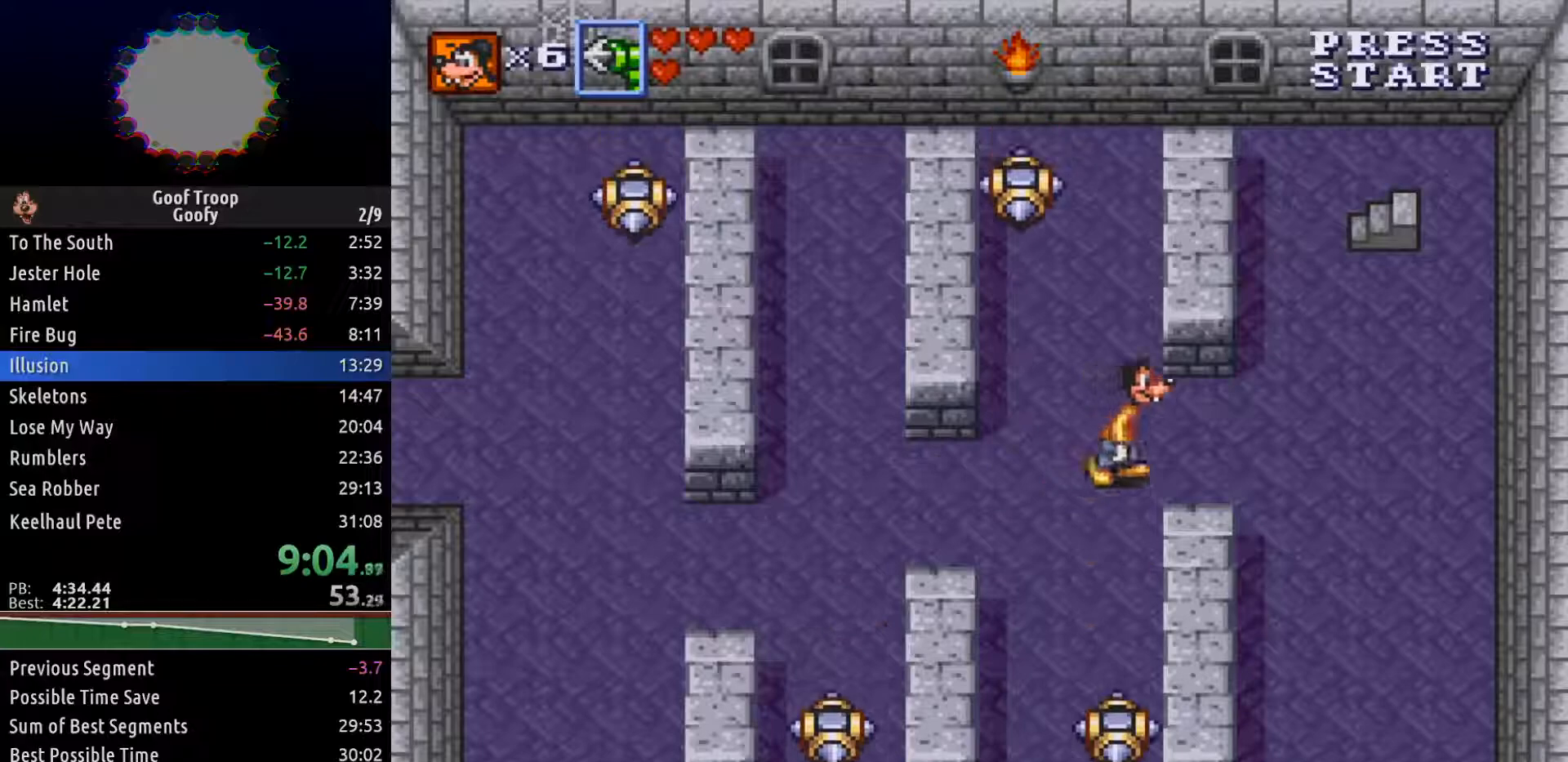
{"buttons": ["DPAD_UP", "DPAD_RIGHT"], "left_stick": "center", "right_stick": "center", "events": [[367, "DPAD_UP", "down"]]}
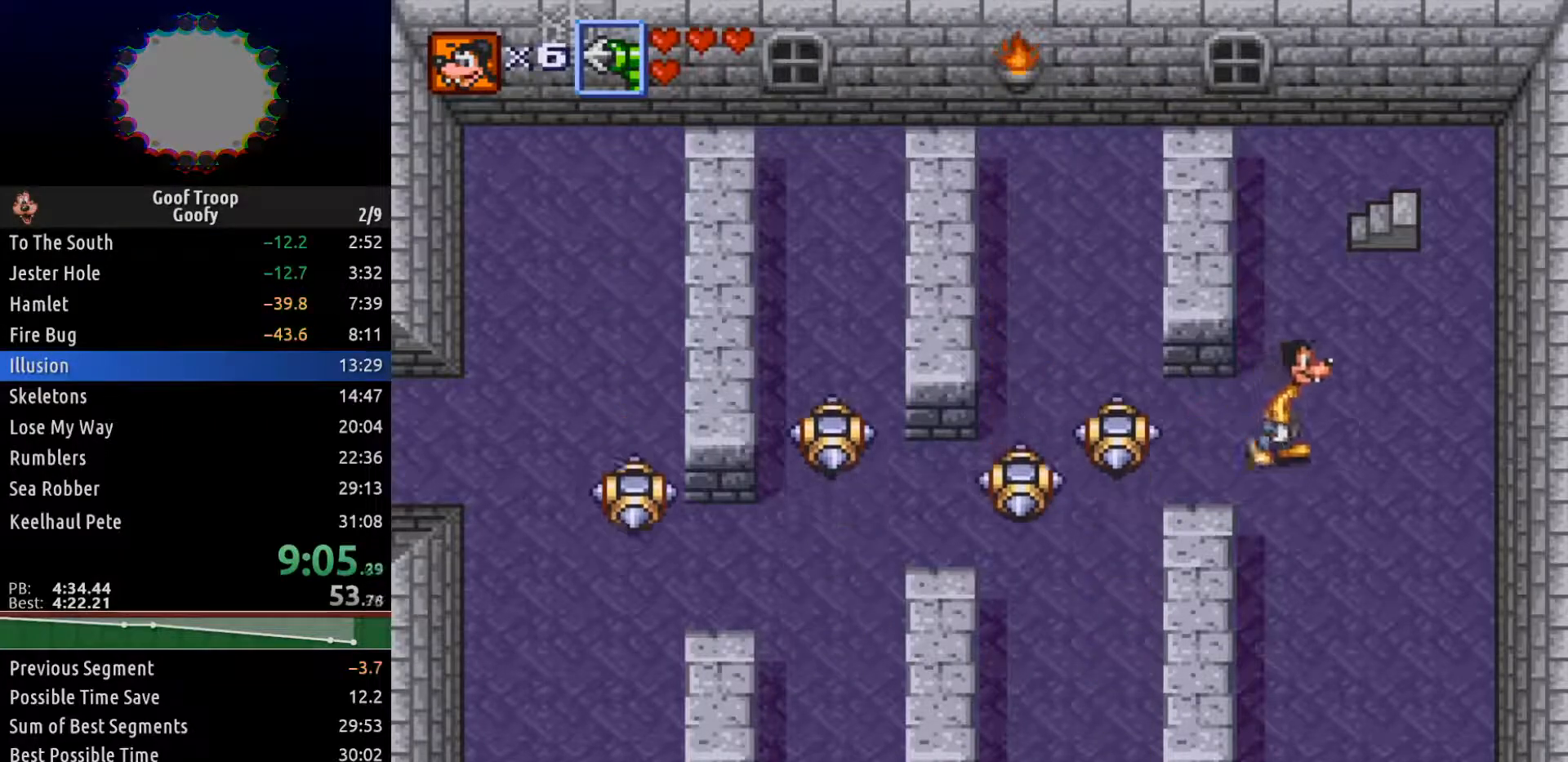
{"buttons": ["DPAD_UP"], "left_stick": "center", "right_stick": "center", "events": [[250, "DPAD_RIGHT", "up"]]}
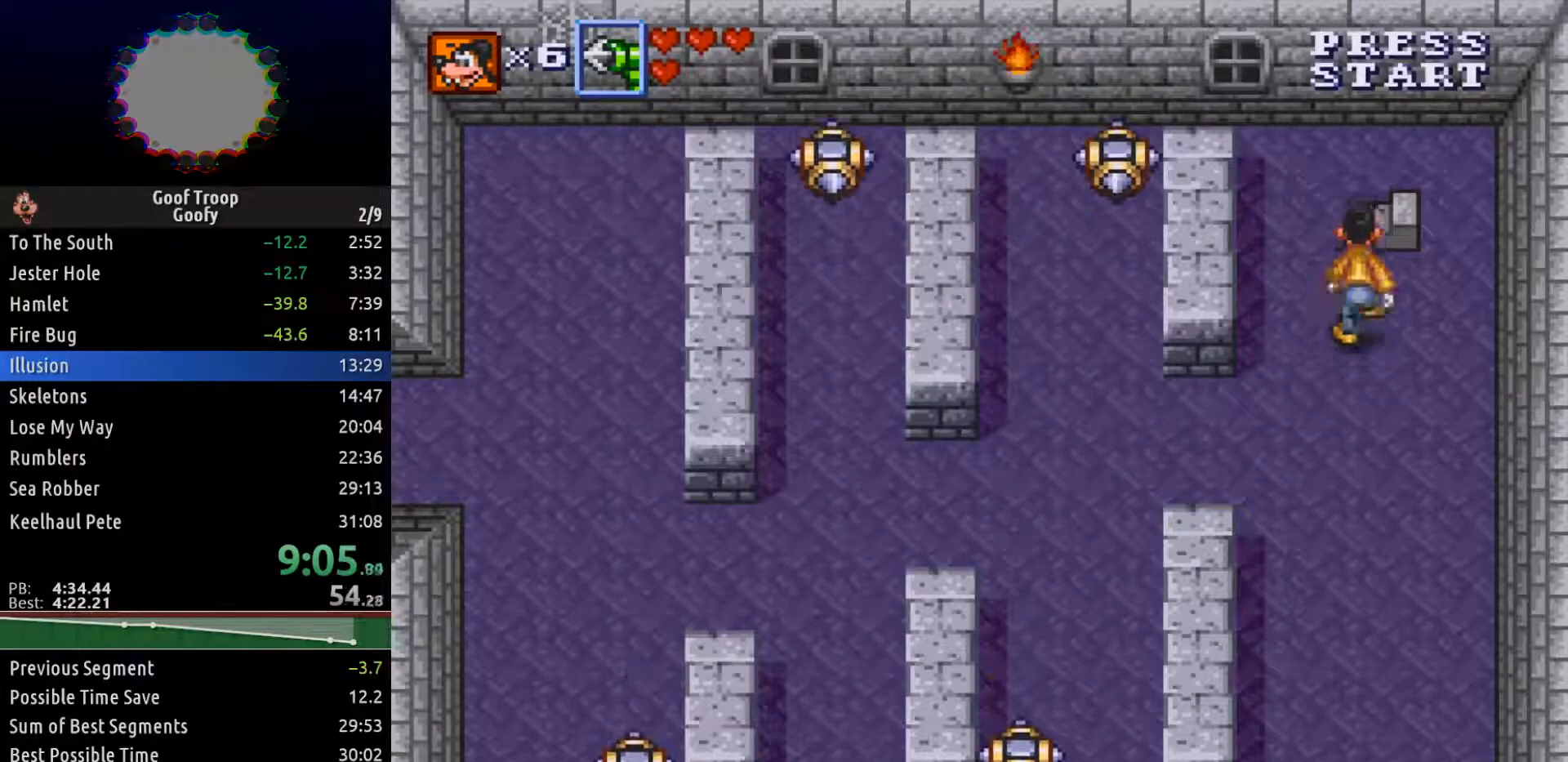
{"buttons": [], "left_stick": "center", "right_stick": "center", "events": [[33, "DPAD_RIGHT", "down"], [150, "DPAD_RIGHT", "up"], [467, "DPAD_UP", "up"]]}
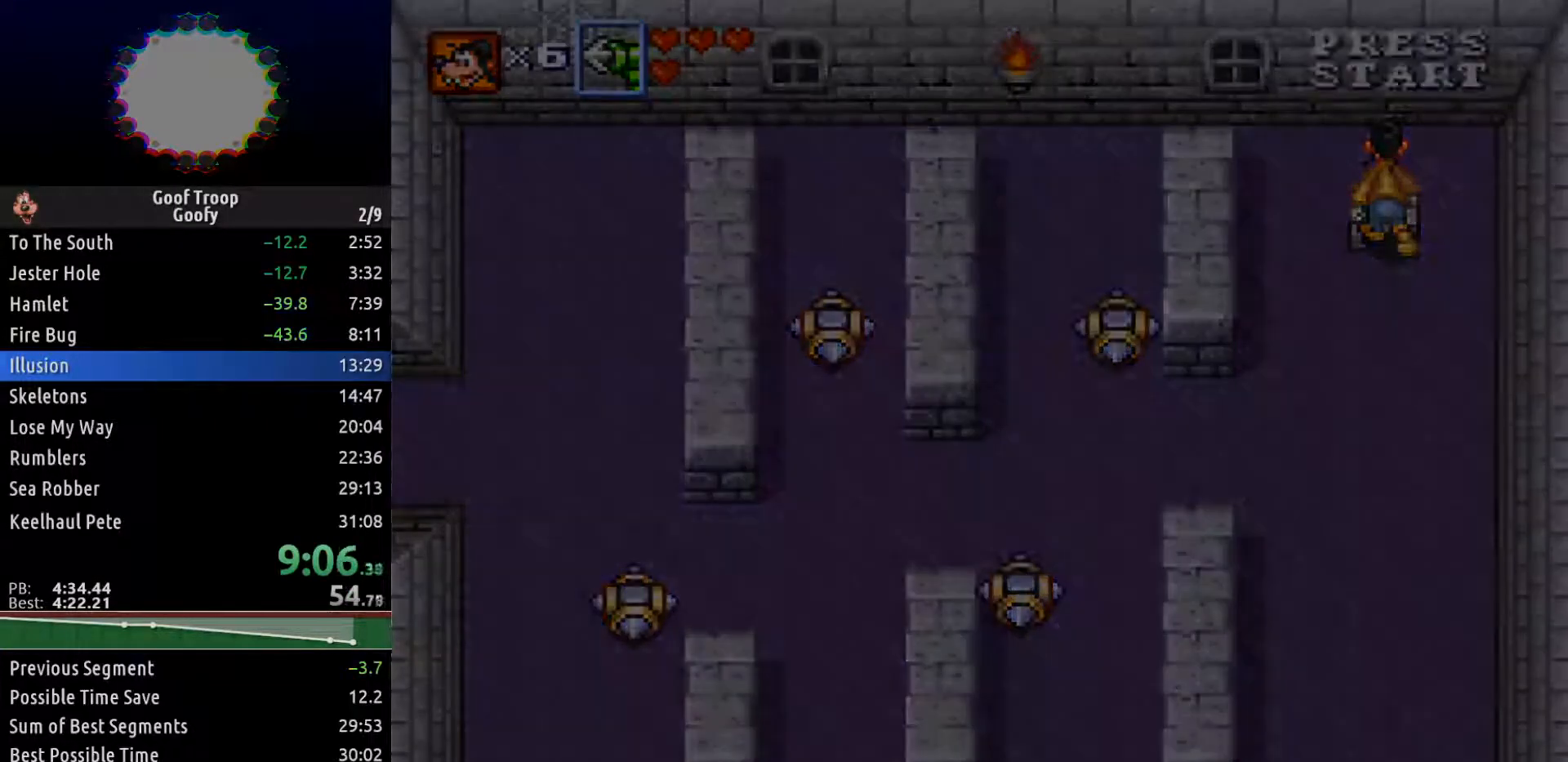
{"buttons": ["DPAD_DOWN", "DPAD_RIGHT"], "left_stick": "center", "right_stick": "center", "events": [[100, "DPAD_DOWN", "down"], [333, "DPAD_RIGHT", "down"]]}
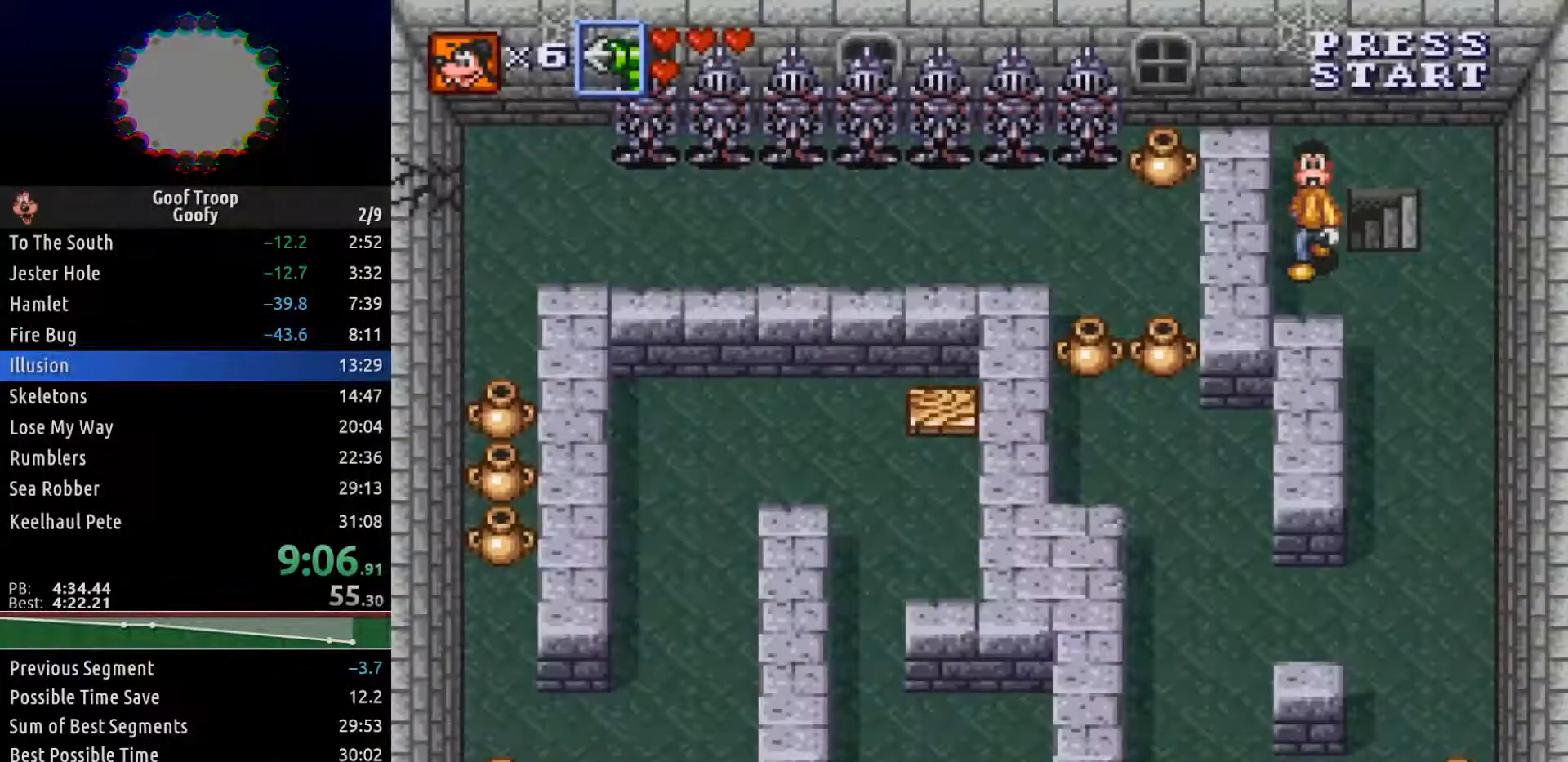
{"buttons": ["DPAD_DOWN"], "left_stick": "center", "right_stick": "center", "events": [[233, "DPAD_RIGHT", "up"]]}
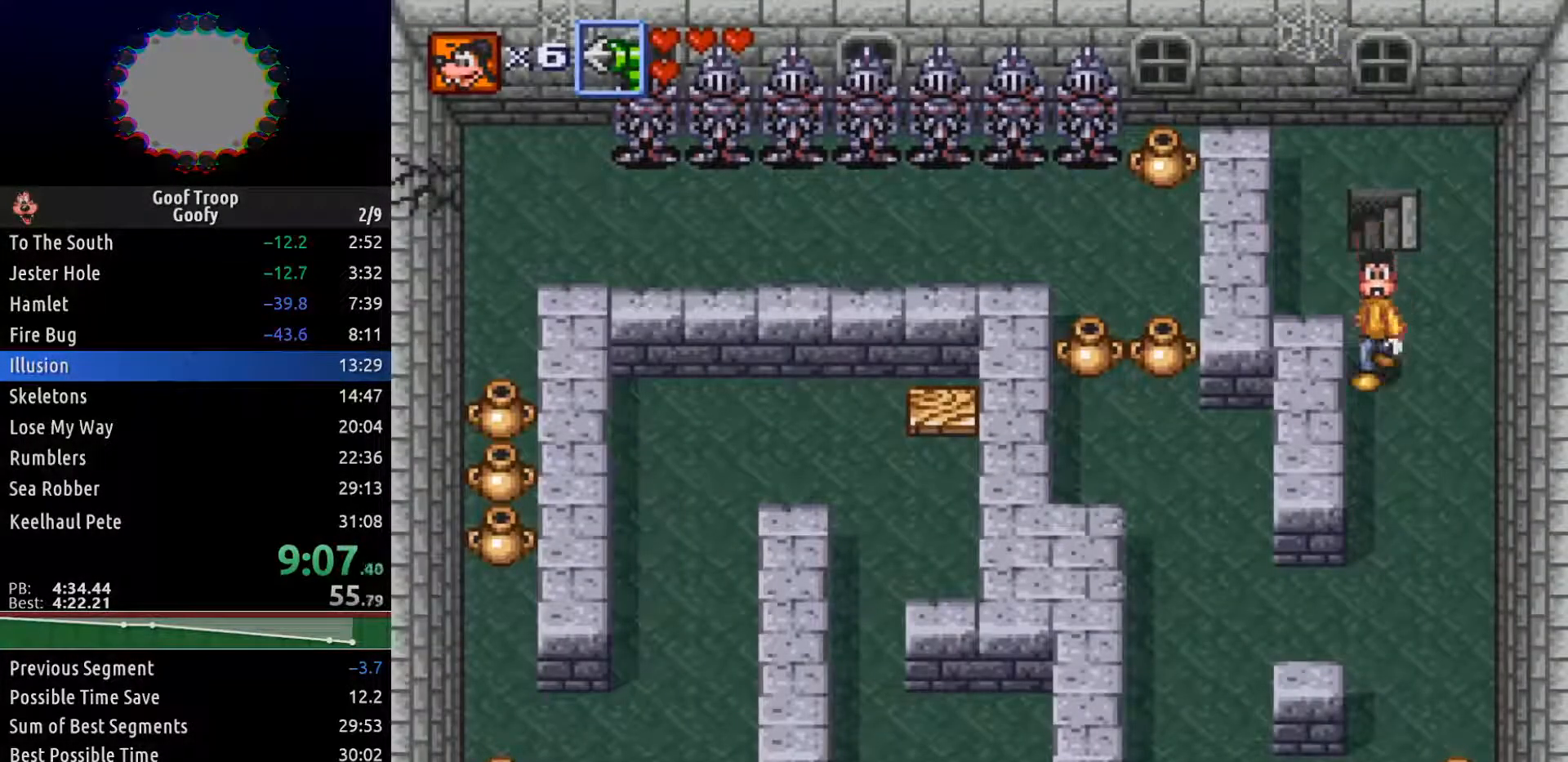
{"buttons": ["DPAD_DOWN"], "left_stick": "center", "right_stick": "center", "events": []}
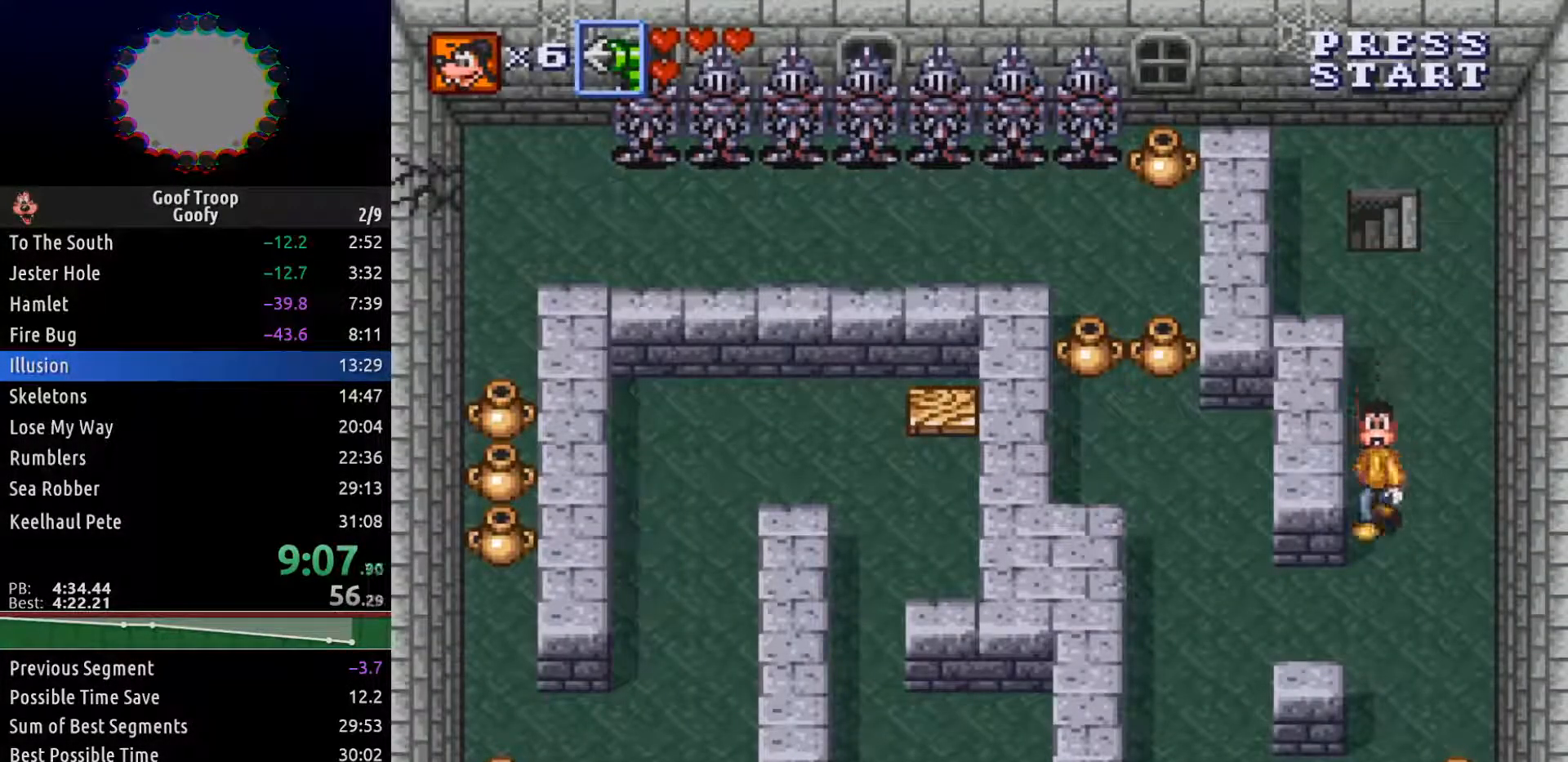
{"buttons": ["DPAD_LEFT"], "left_stick": "center", "right_stick": "center", "events": [[217, "DPAD_LEFT", "down"], [250, "DPAD_DOWN", "up"]]}
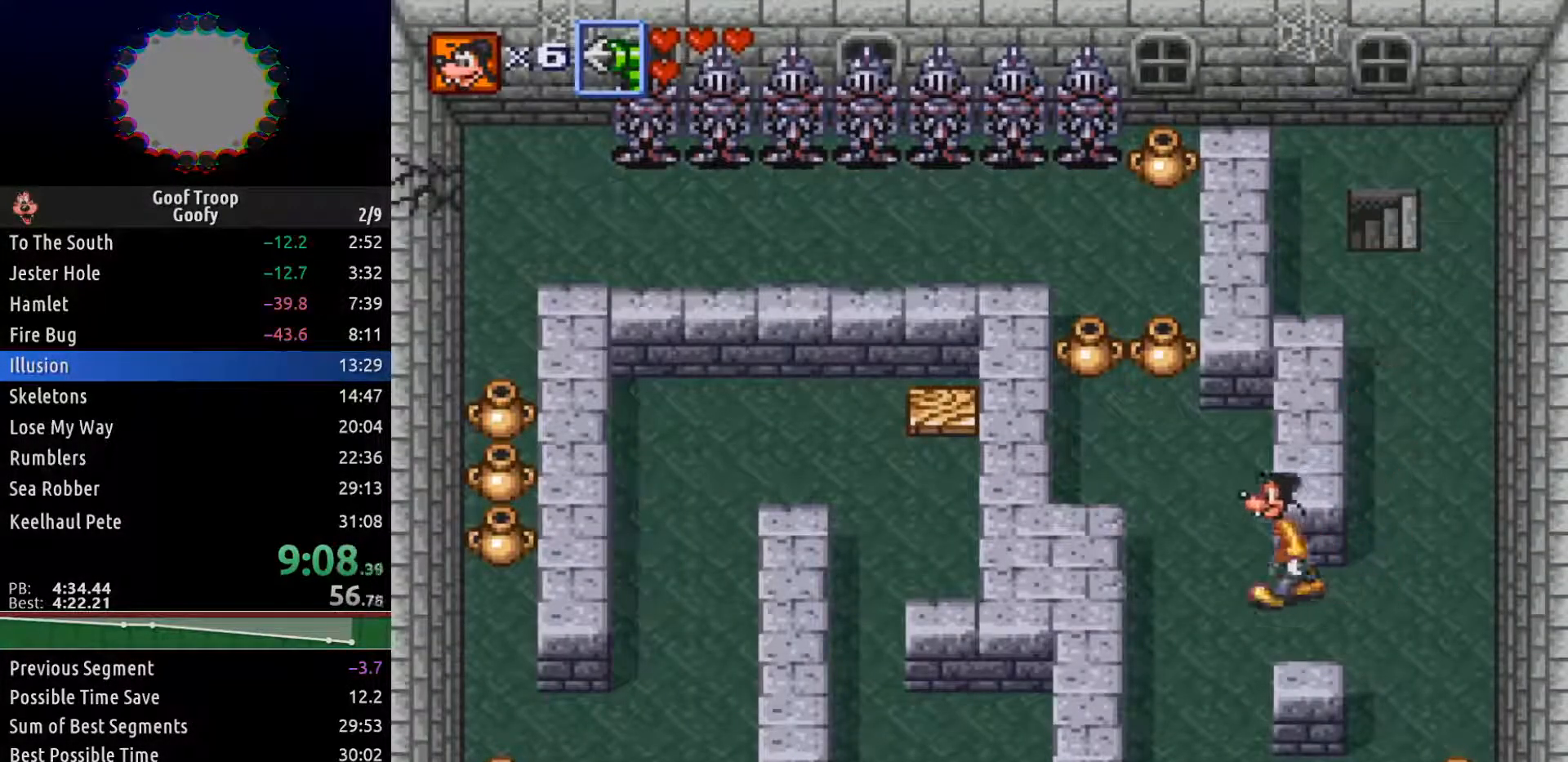
{"buttons": ["DPAD_UP", "DPAD_LEFT"], "left_stick": "center", "right_stick": "center", "events": [[83, "DPAD_UP", "down"], [267, "DPAD_LEFT", "up"], [500, "DPAD_LEFT", "down"]]}
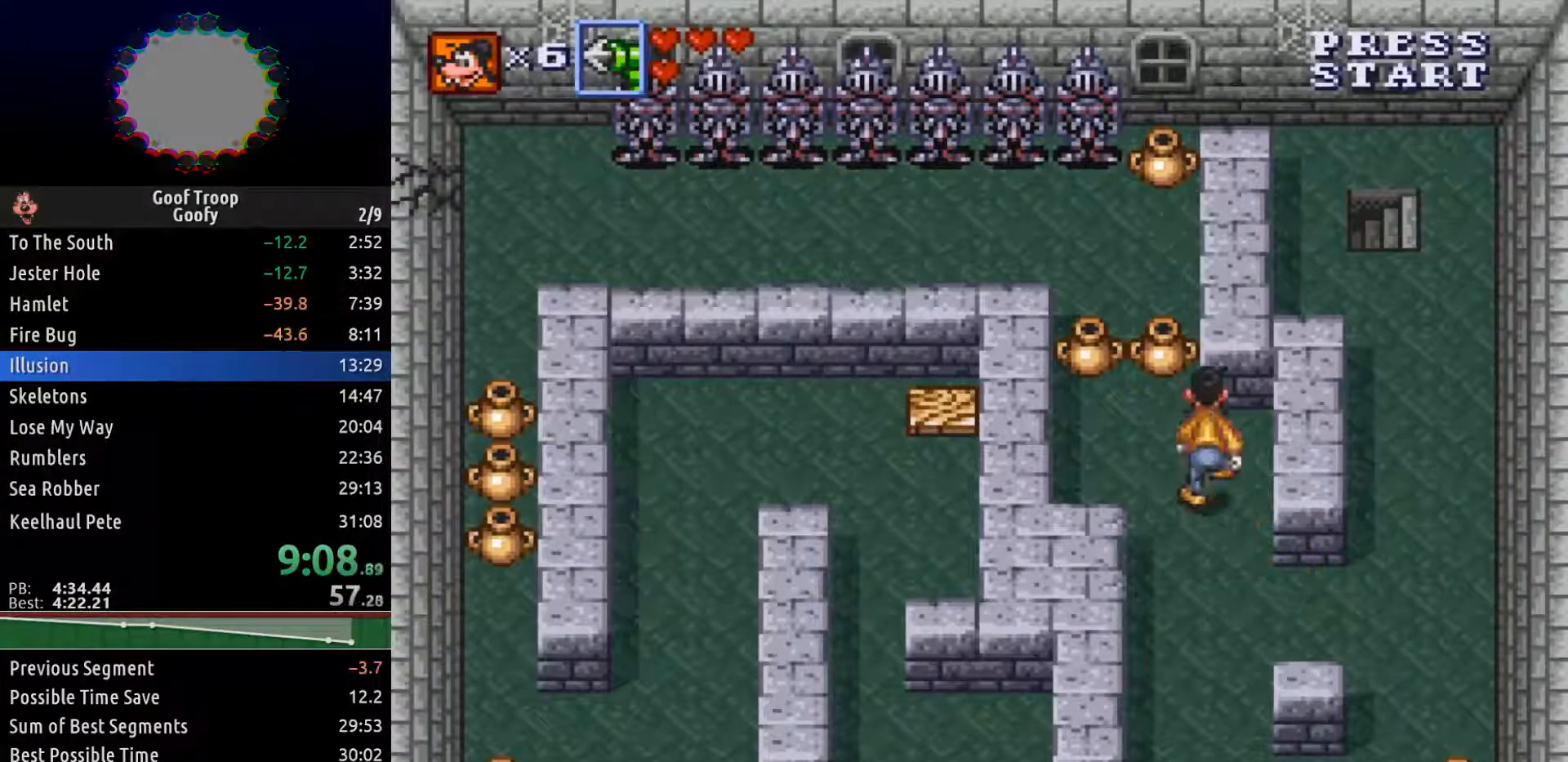
{"buttons": ["DPAD_UP"], "left_stick": "center", "right_stick": "center", "events": [[467, "DPAD_LEFT", "up"]]}
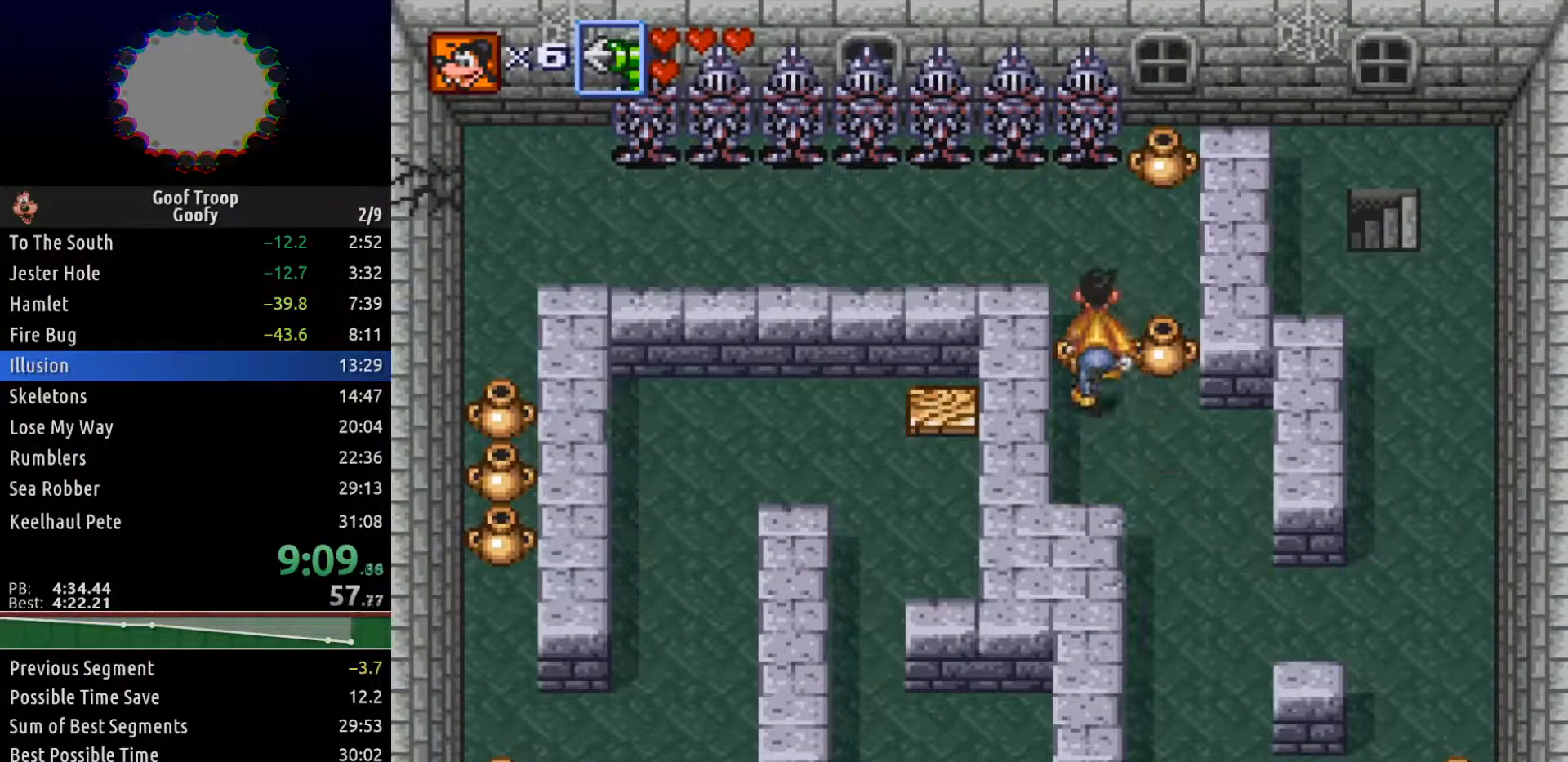
{"buttons": ["DPAD_UP"], "left_stick": "center", "right_stick": "center", "events": [[50, "A", "down"], [150, "A", "up"]]}
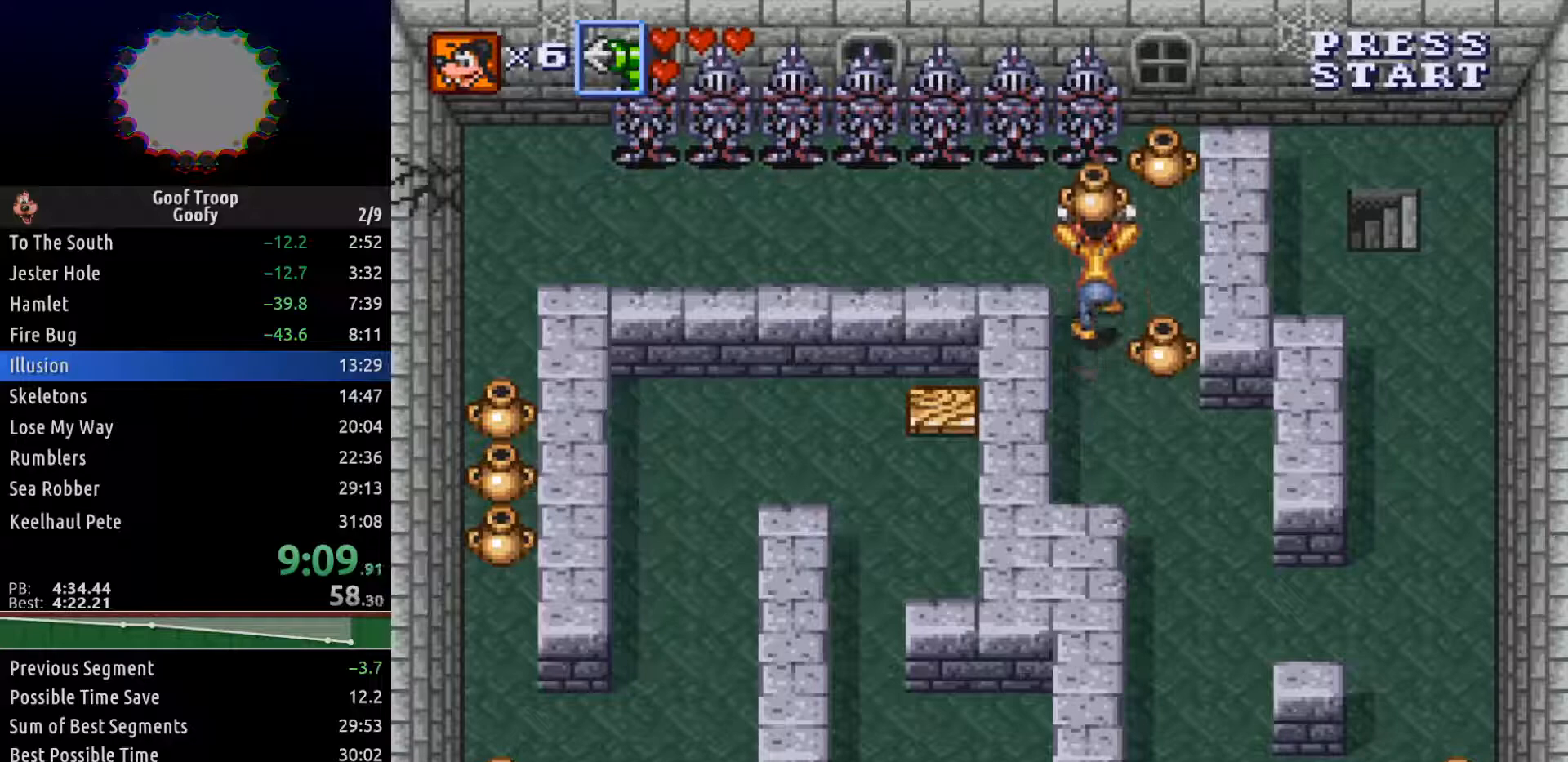
{"buttons": ["DPAD_LEFT"], "left_stick": "center", "right_stick": "center", "events": [[183, "DPAD_LEFT", "down"], [233, "DPAD_UP", "up"]]}
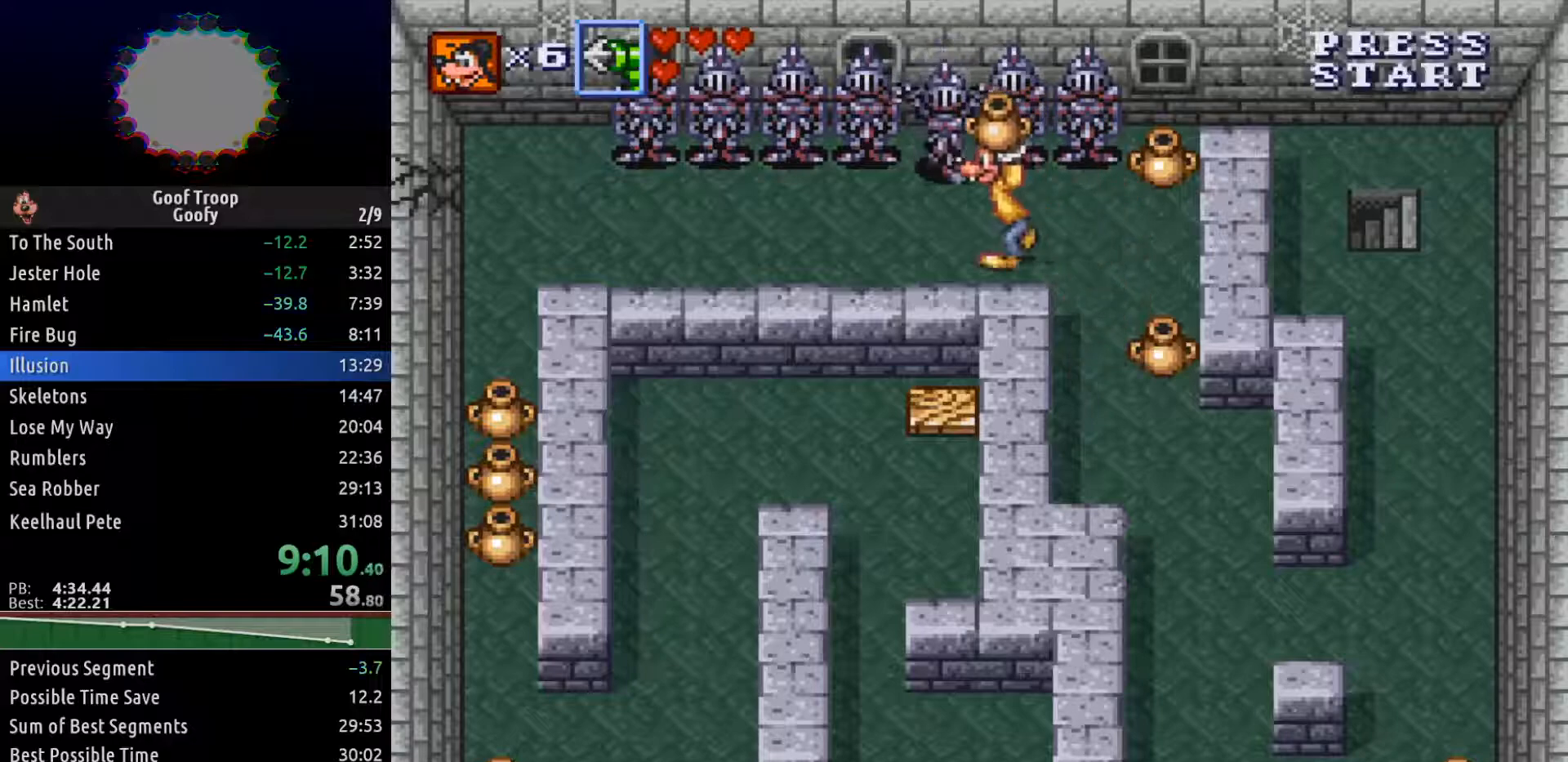
{"buttons": ["DPAD_LEFT"], "left_stick": "center", "right_stick": "center", "events": [[50, "DPAD_DOWN", "down"], [150, "DPAD_DOWN", "up"]]}
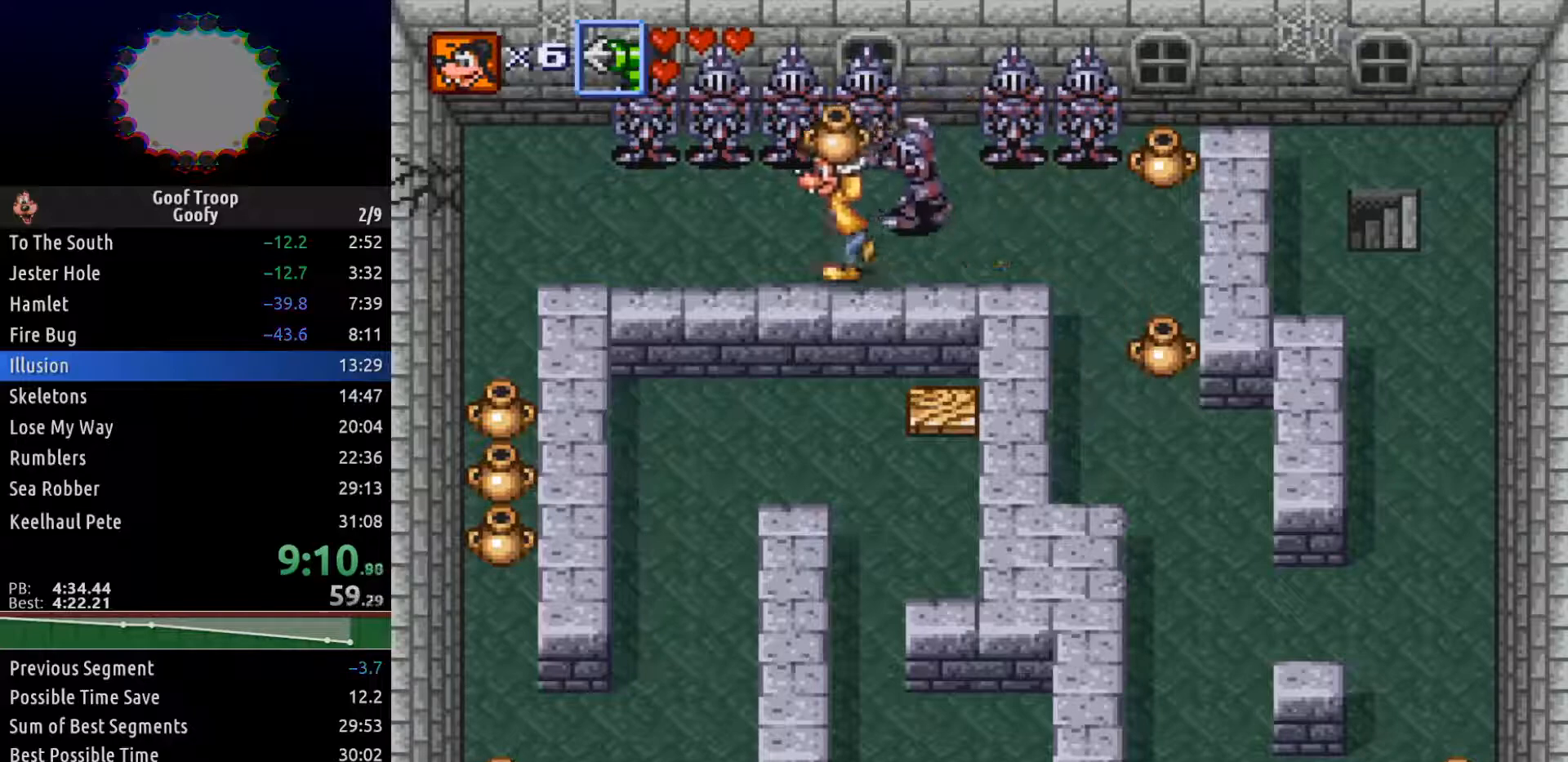
{"buttons": ["DPAD_LEFT"], "left_stick": "center", "right_stick": "center", "events": [[217, "DPAD_DOWN", "down"], [233, "DPAD_LEFT", "up"], [250, "DPAD_RIGHT", "down"], [317, "A", "down"], [333, "A", "up"], [333, "DPAD_RIGHT", "up"], [350, "DPAD_LEFT", "down"], [367, "DPAD_DOWN", "up"]]}
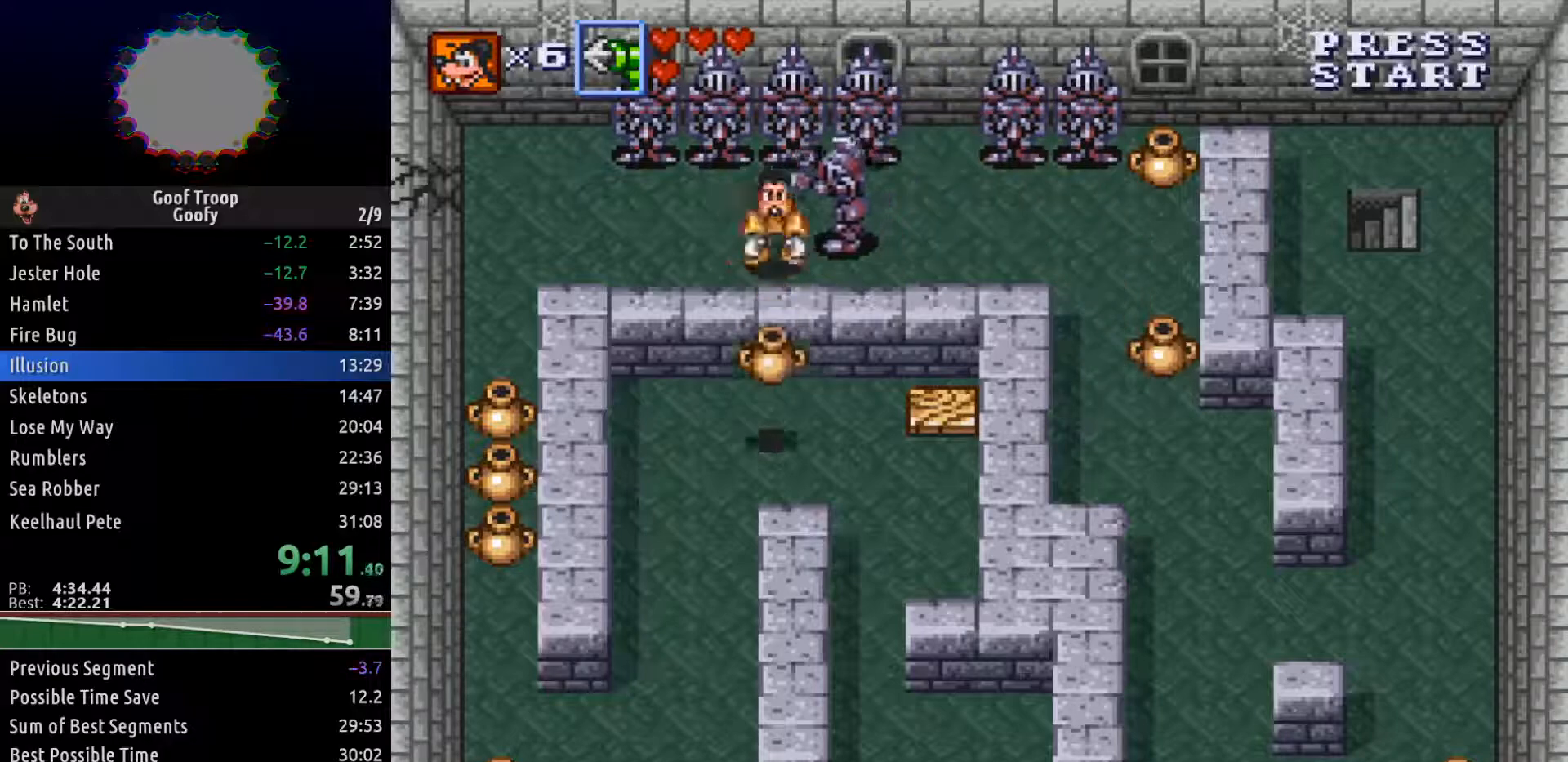
{"buttons": ["DPAD_LEFT"], "left_stick": "center", "right_stick": "center", "events": []}
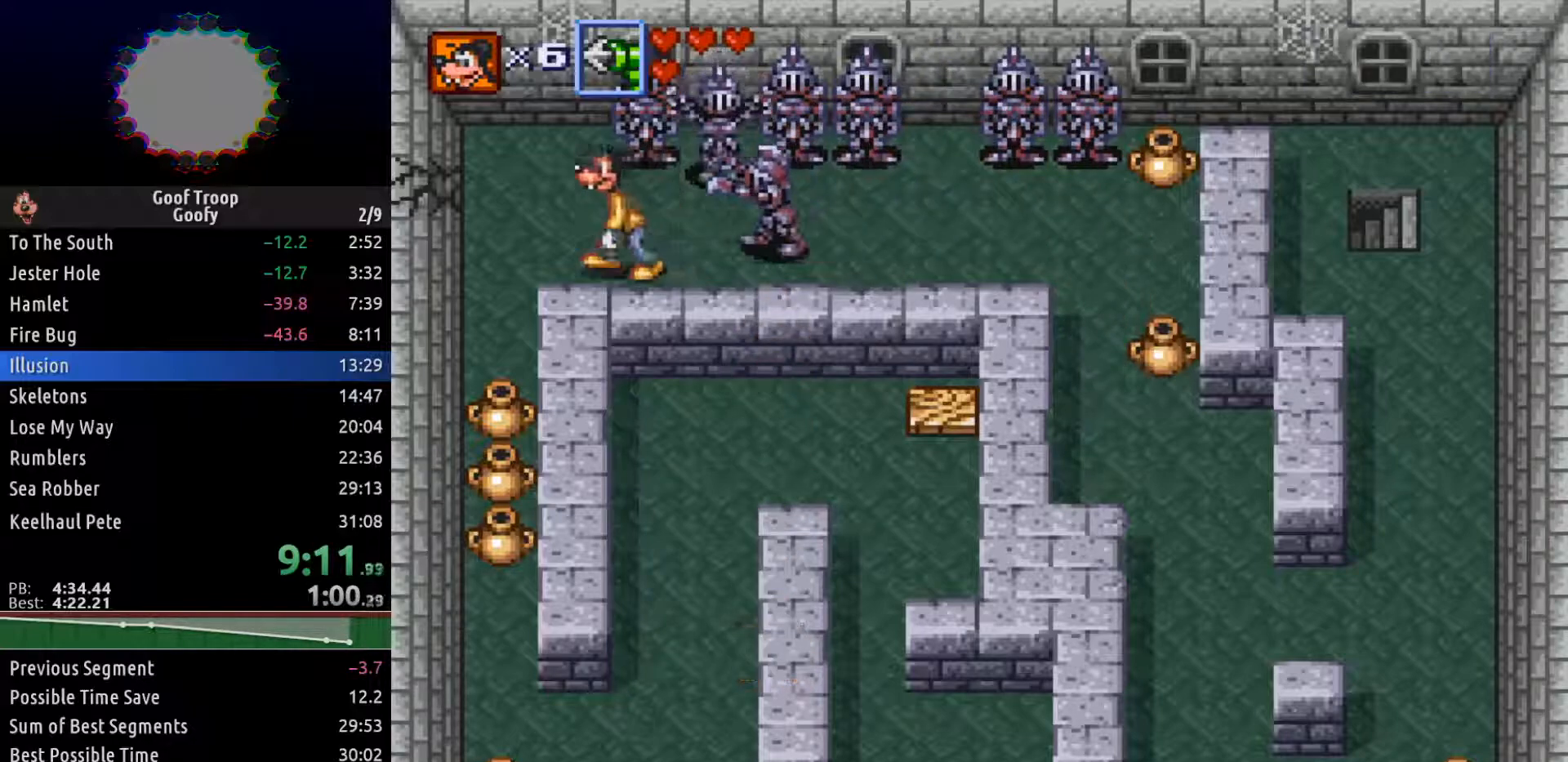
{"buttons": ["DPAD_DOWN"], "left_stick": "center", "right_stick": "center", "events": [[217, "DPAD_DOWN", "down"], [283, "DPAD_LEFT", "up"]]}
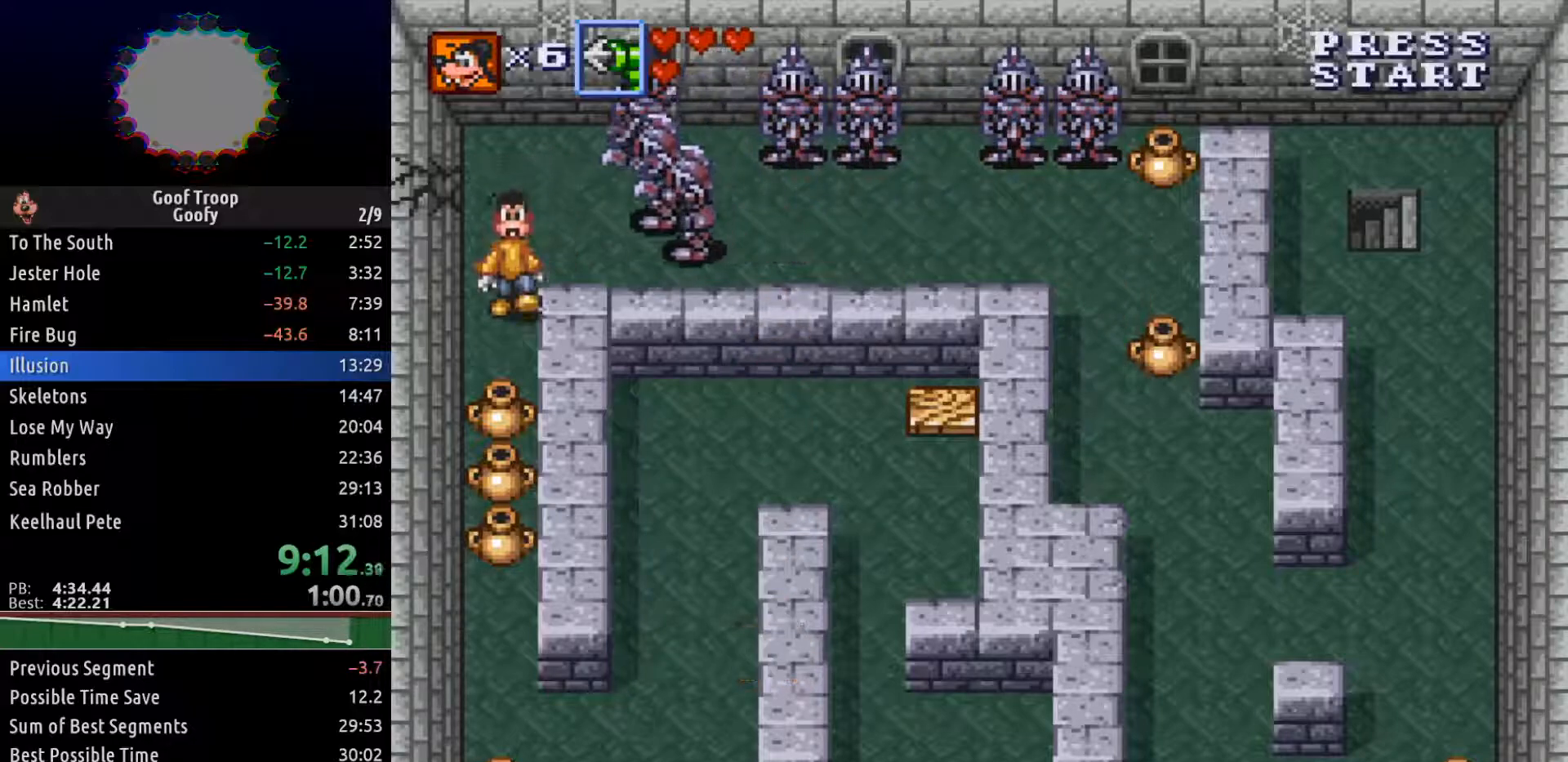
{"buttons": ["DPAD_DOWN"], "left_stick": "center", "right_stick": "center", "events": [[250, "A", "down"], [367, "A", "up"]]}
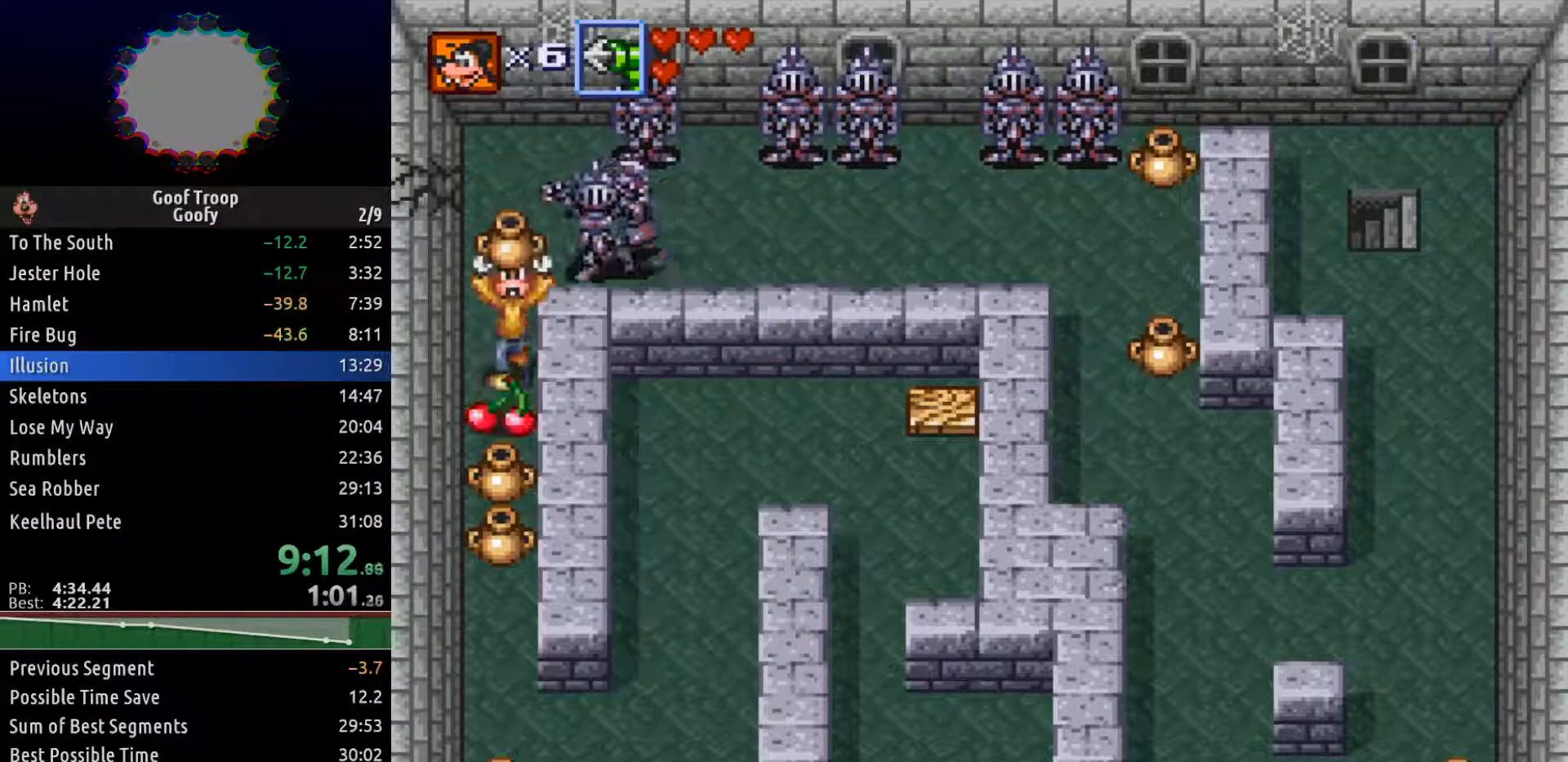
{"buttons": ["DPAD_DOWN"], "left_stick": "center", "right_stick": "center", "events": [[167, "DPAD_RIGHT", "down"], [183, "DPAD_DOWN", "up"], [200, "DPAD_UP", "down"], [217, "DPAD_RIGHT", "up"], [250, "A", "down"], [333, "A", "up"], [367, "DPAD_DOWN", "down"], [367, "DPAD_UP", "up"]]}
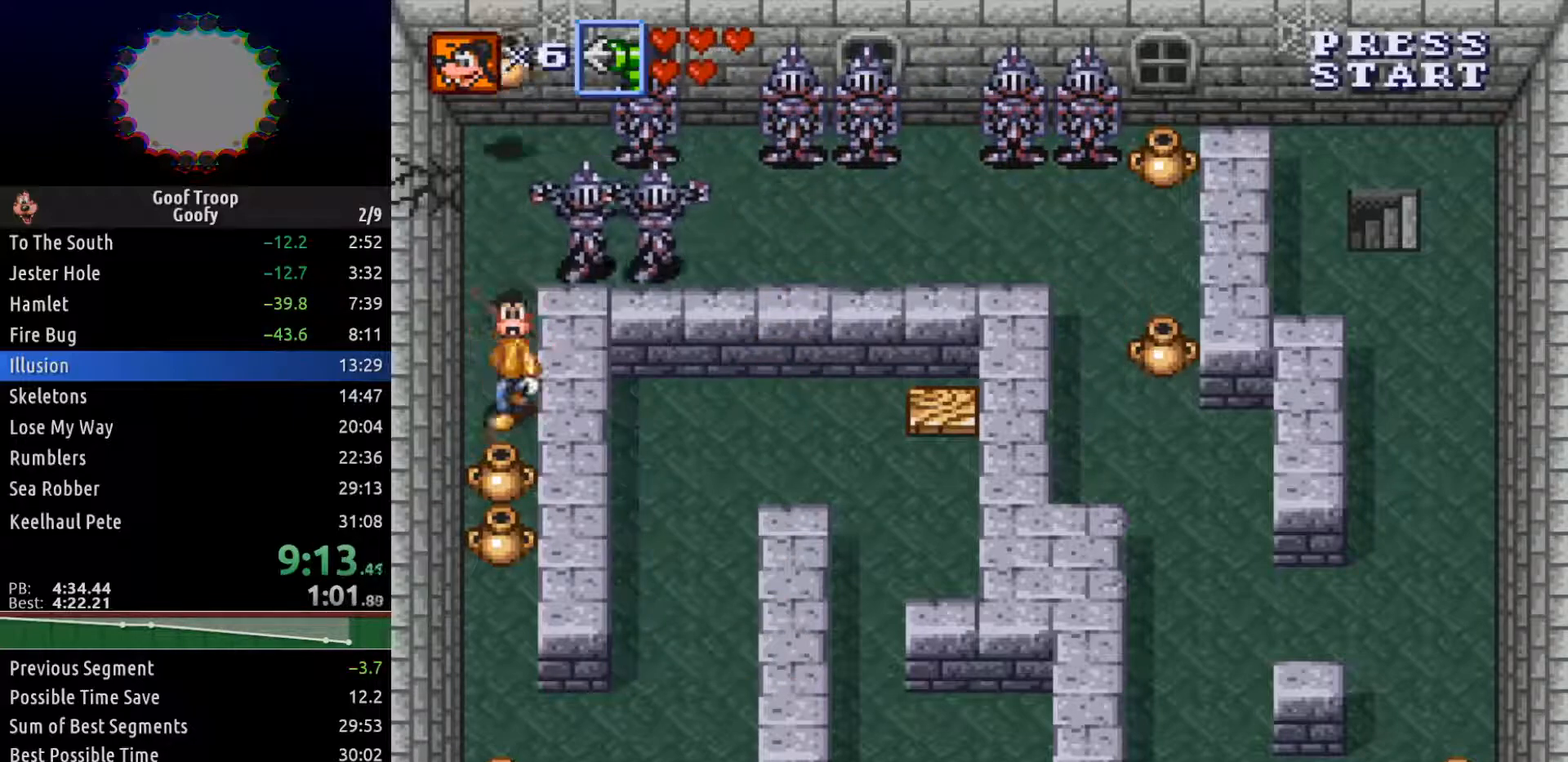
{"buttons": ["DPAD_DOWN"], "left_stick": "center", "right_stick": "center", "events": [[150, "A", "down"], [250, "A", "up"], [400, "A", "down"], [467, "A", "up"]]}